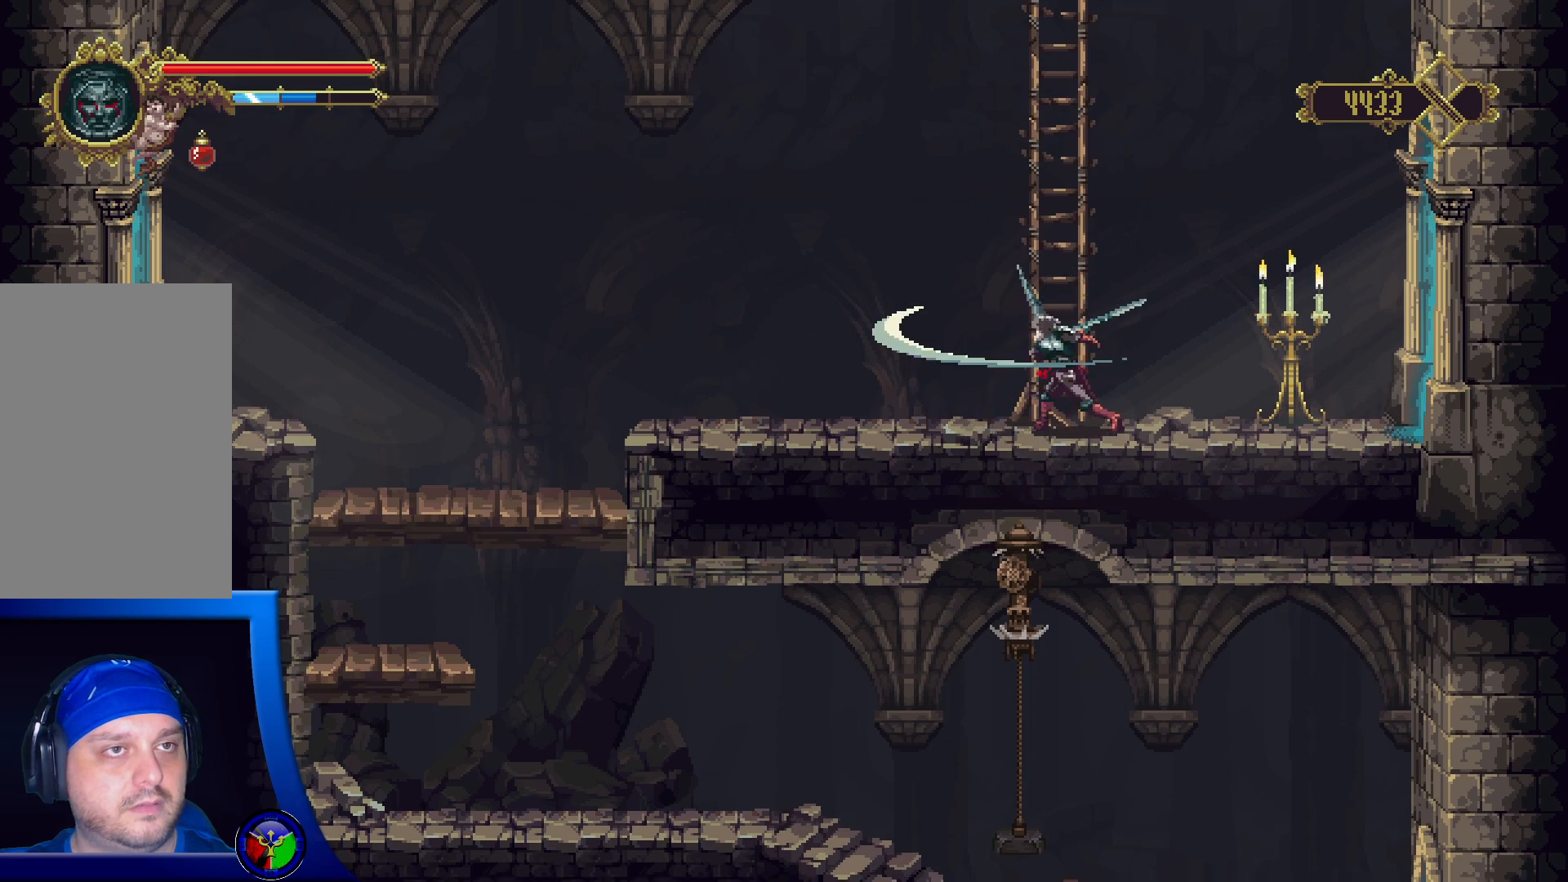
Gameplay with a controller (Xbox layout); each line is a JSON object with the inputs held at the frame after it. "events" lists button and stick changes between this image and that frame as [ms after this image, input, new state], when the widget could be followed in between.
{"buttons": ["X"], "left_stick": "right", "right_stick": "center", "events": [[283, "left_stick", "center"], [333, "left_stick", "right"], [450, "X", "down"]]}
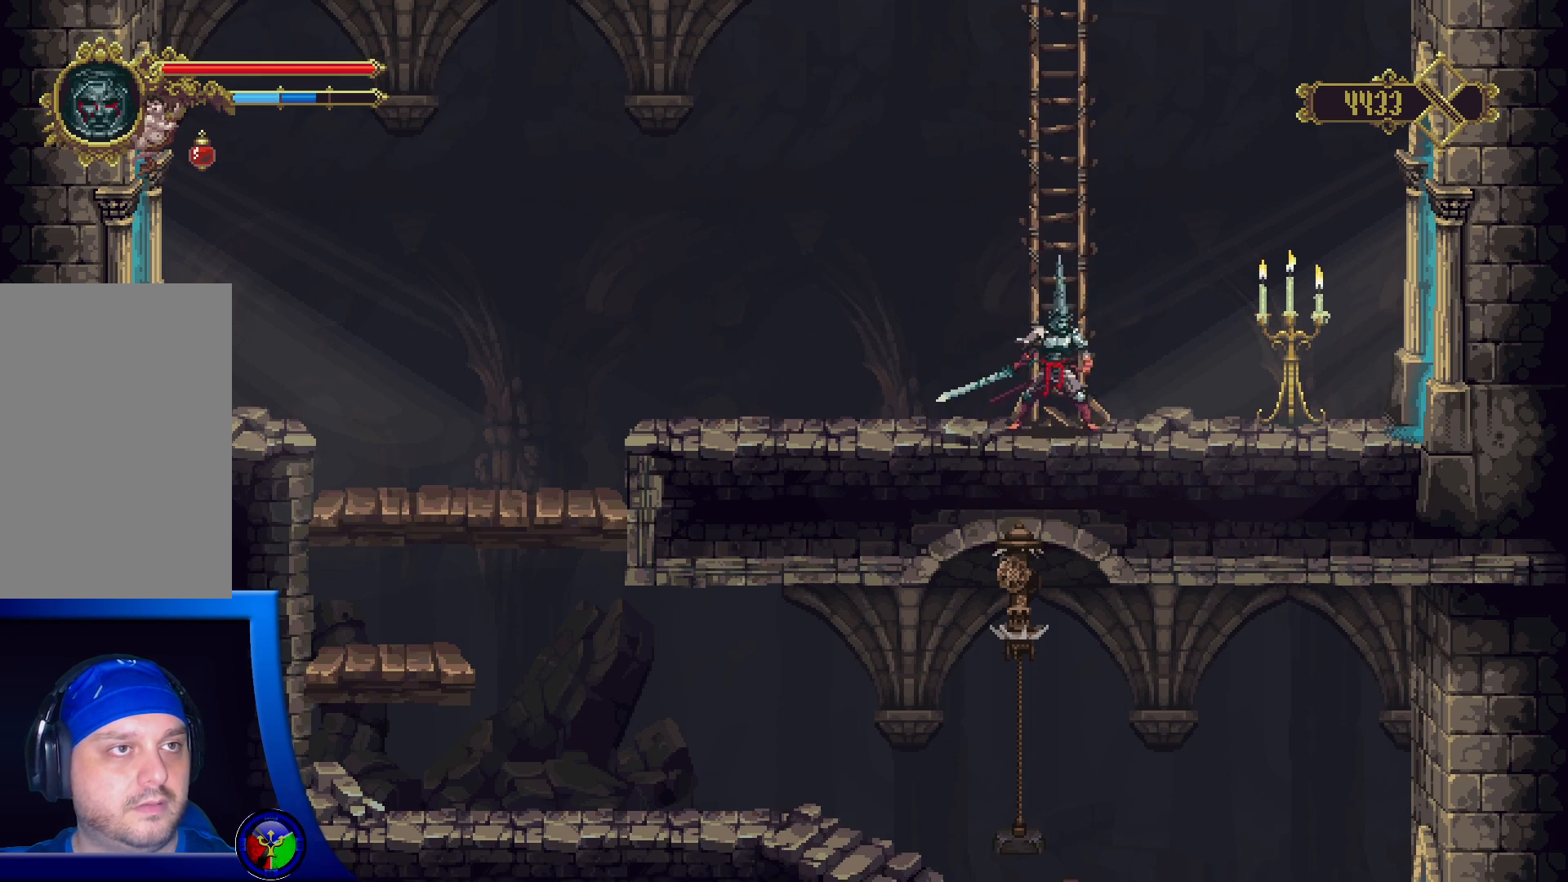
{"buttons": [], "left_stick": "left", "right_stick": "center", "events": [[33, "X", "up"], [33, "left_stick", "center"], [300, "left_stick", "left"]]}
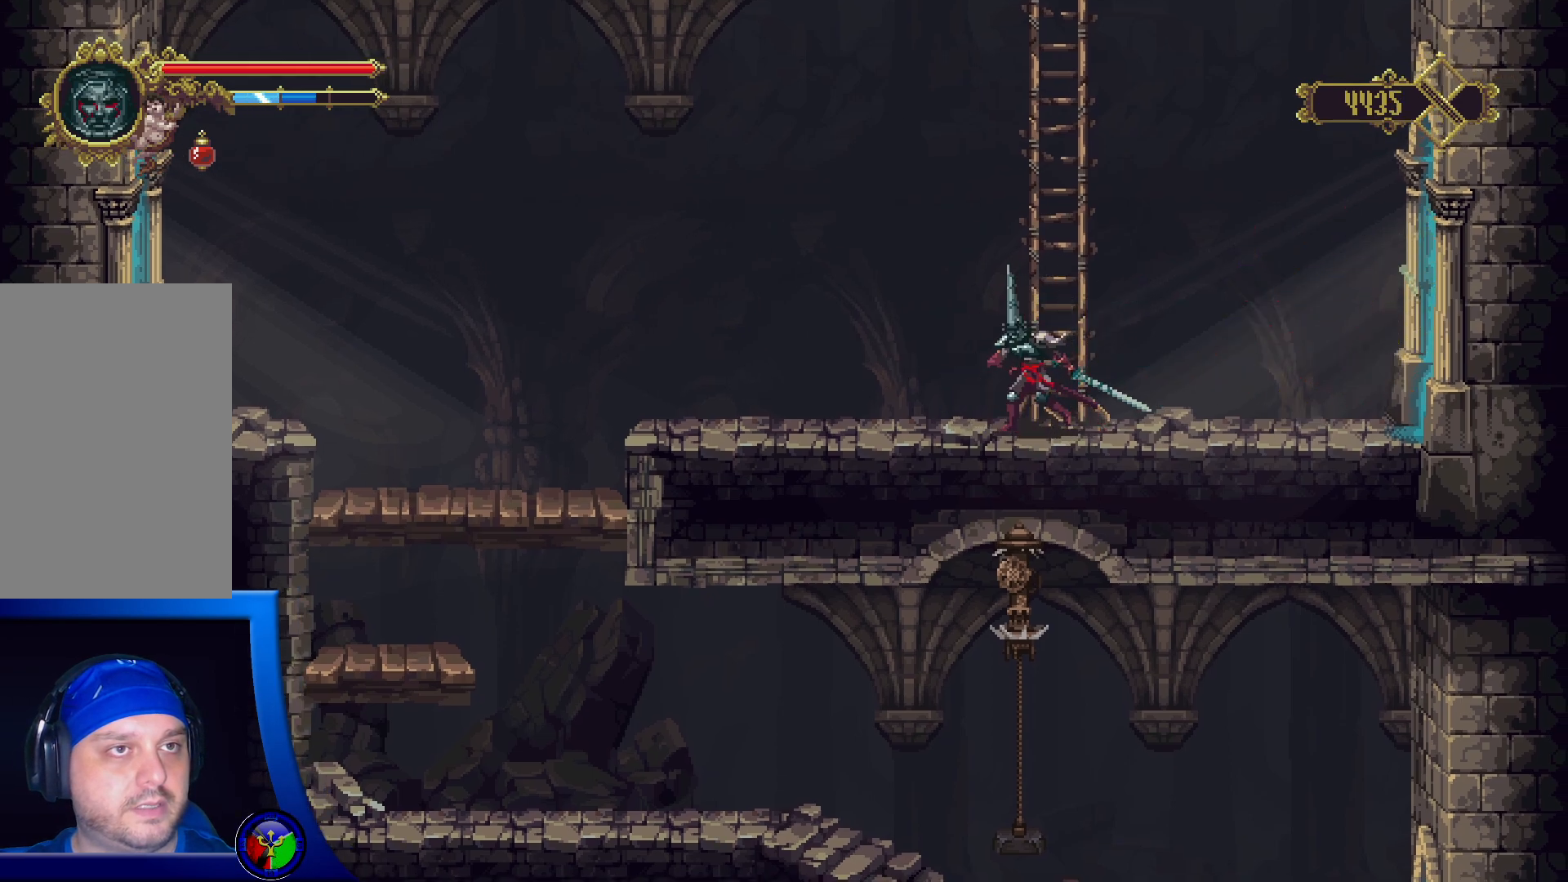
{"buttons": [], "left_stick": "left", "right_stick": "center", "events": []}
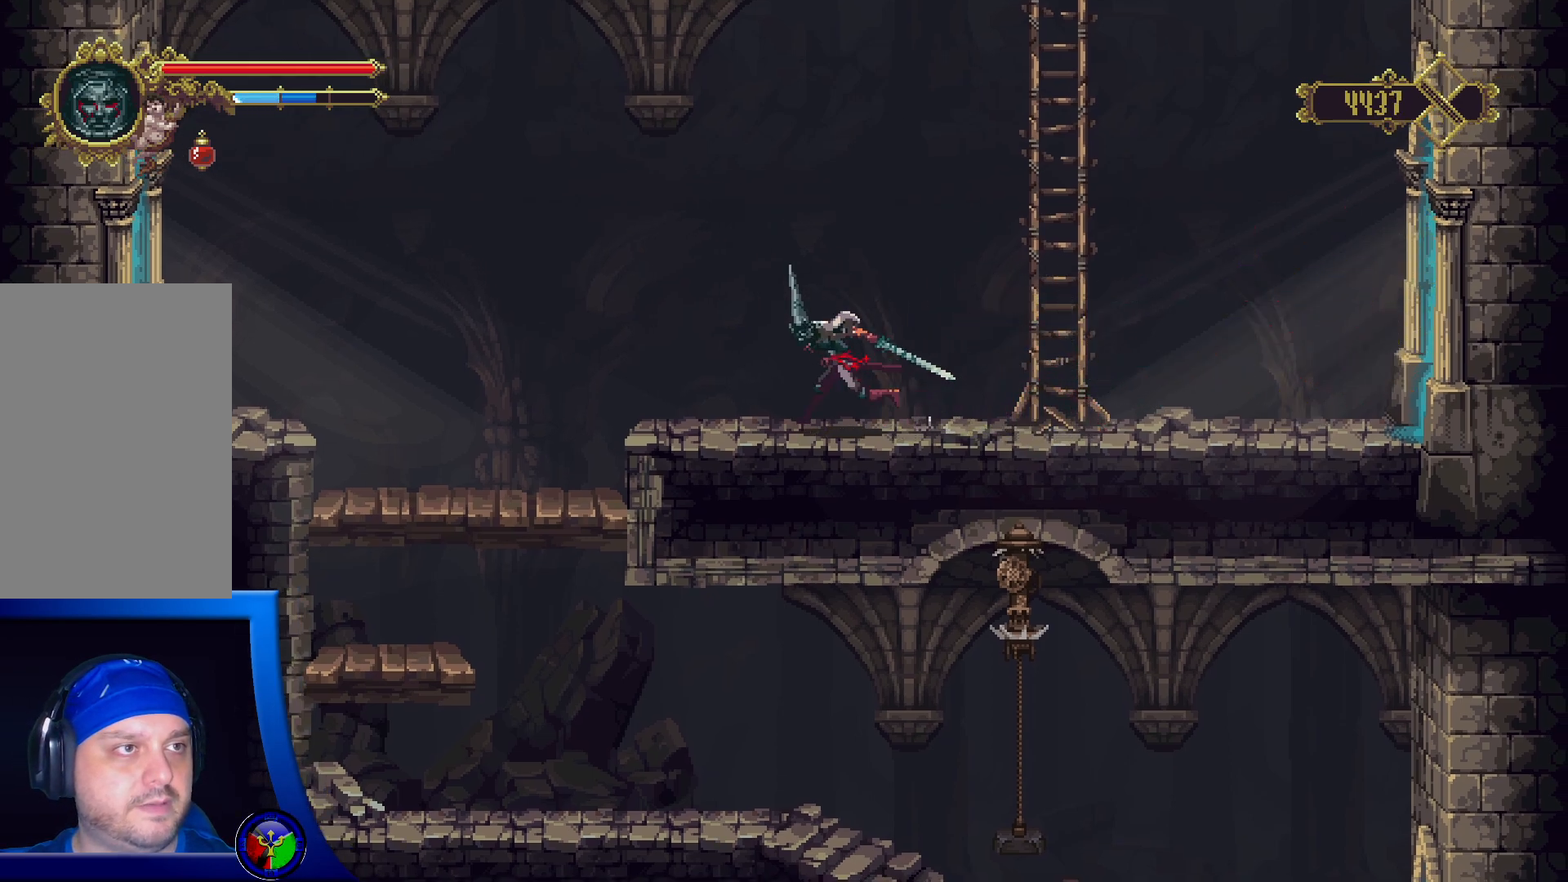
{"buttons": [], "left_stick": "left", "right_stick": "center", "events": []}
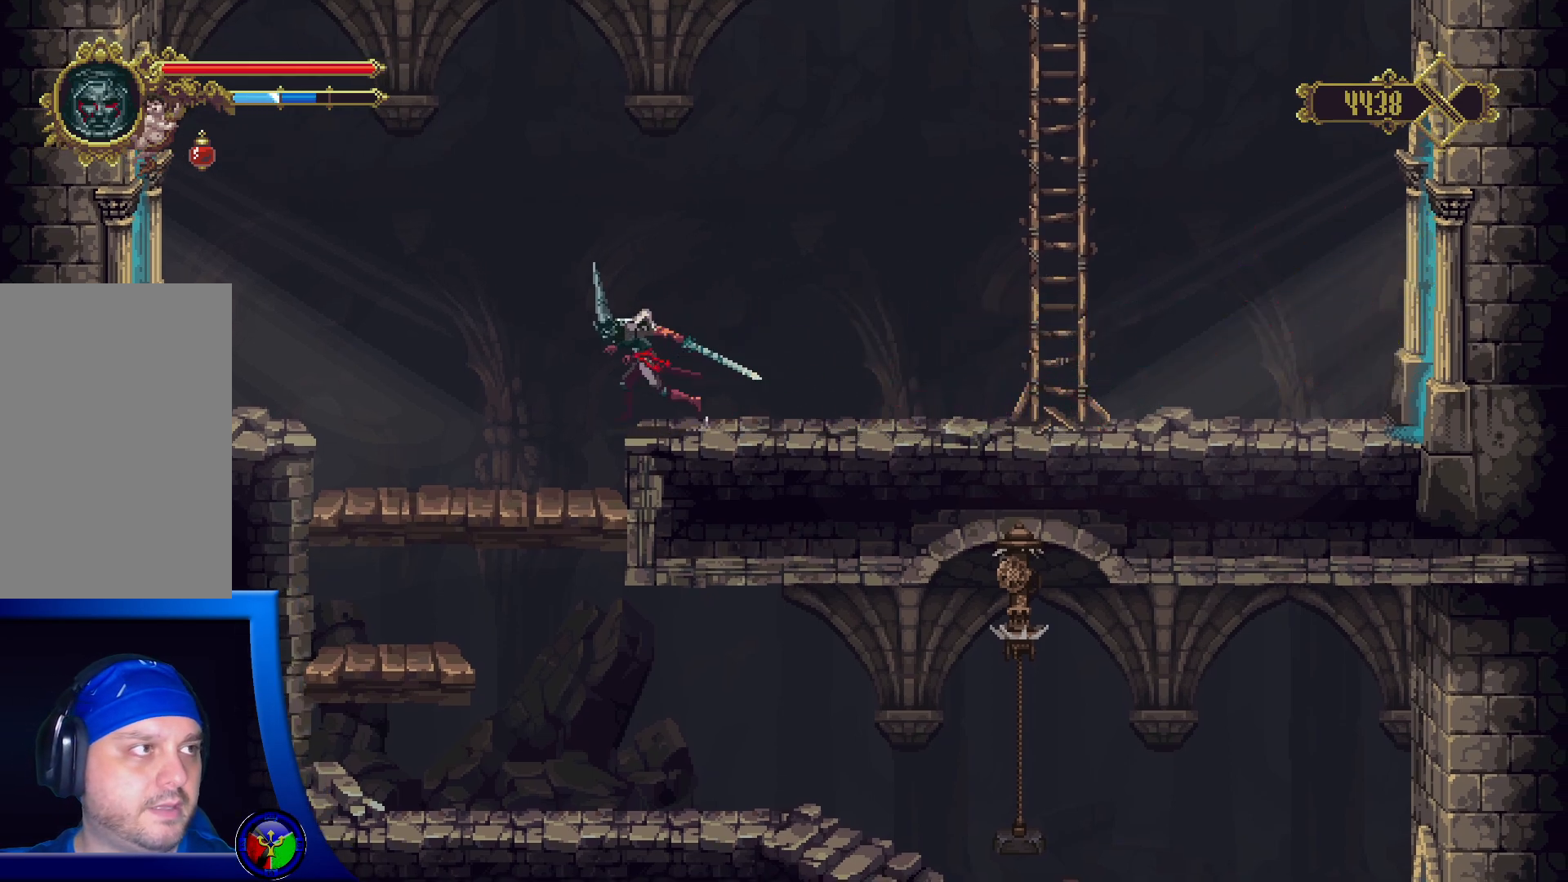
{"buttons": [], "left_stick": "left", "right_stick": "center", "events": []}
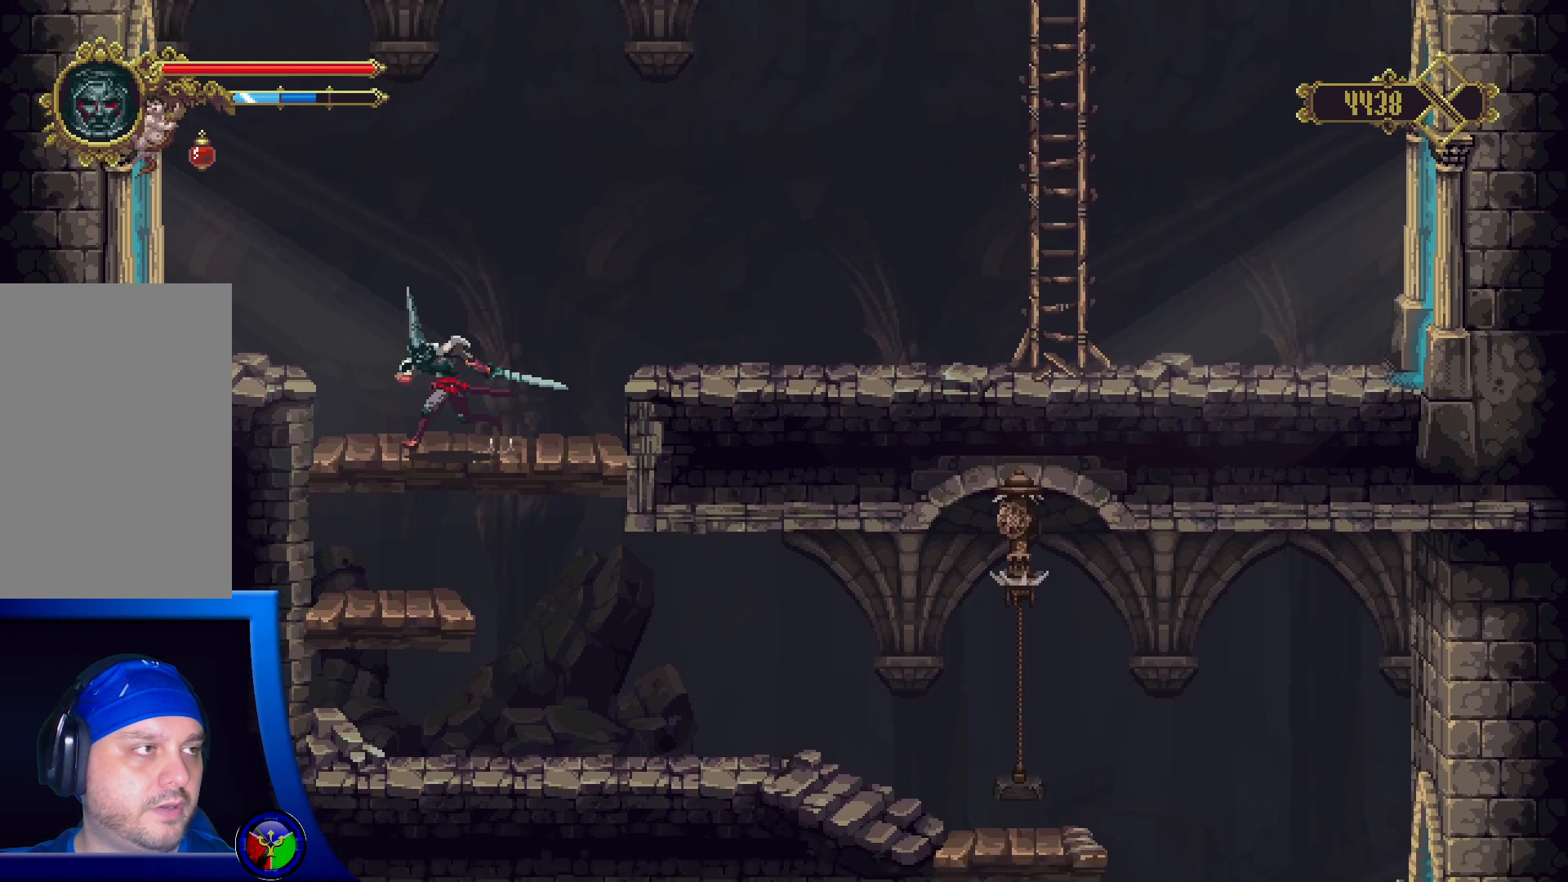
{"buttons": [], "left_stick": "left", "right_stick": "center", "events": [[83, "A", "down"], [217, "A", "up"]]}
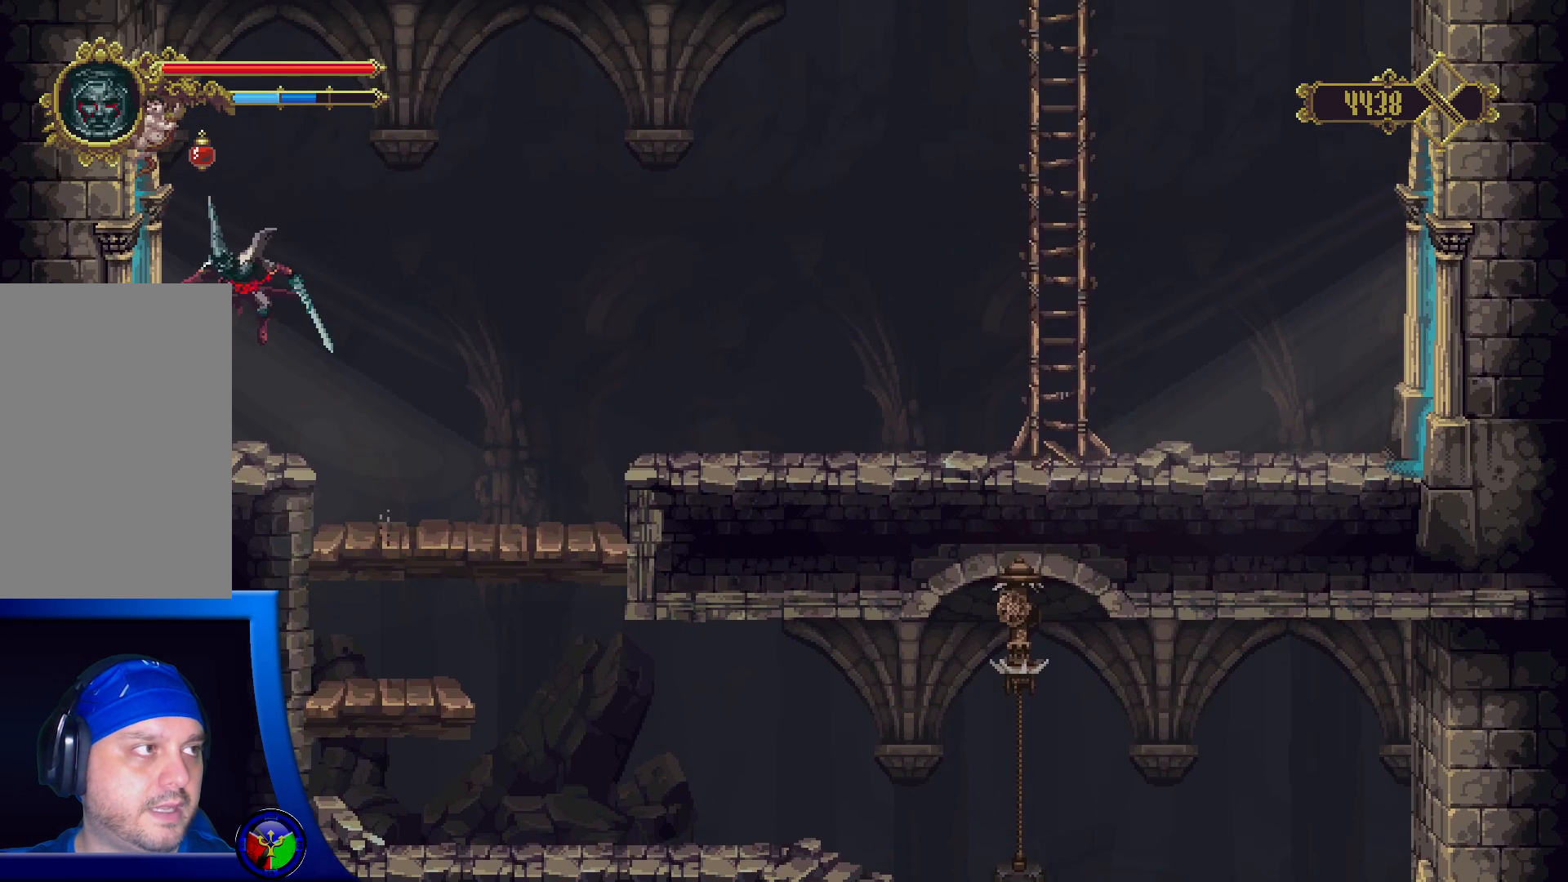
{"buttons": [], "left_stick": "left", "right_stick": "center", "events": []}
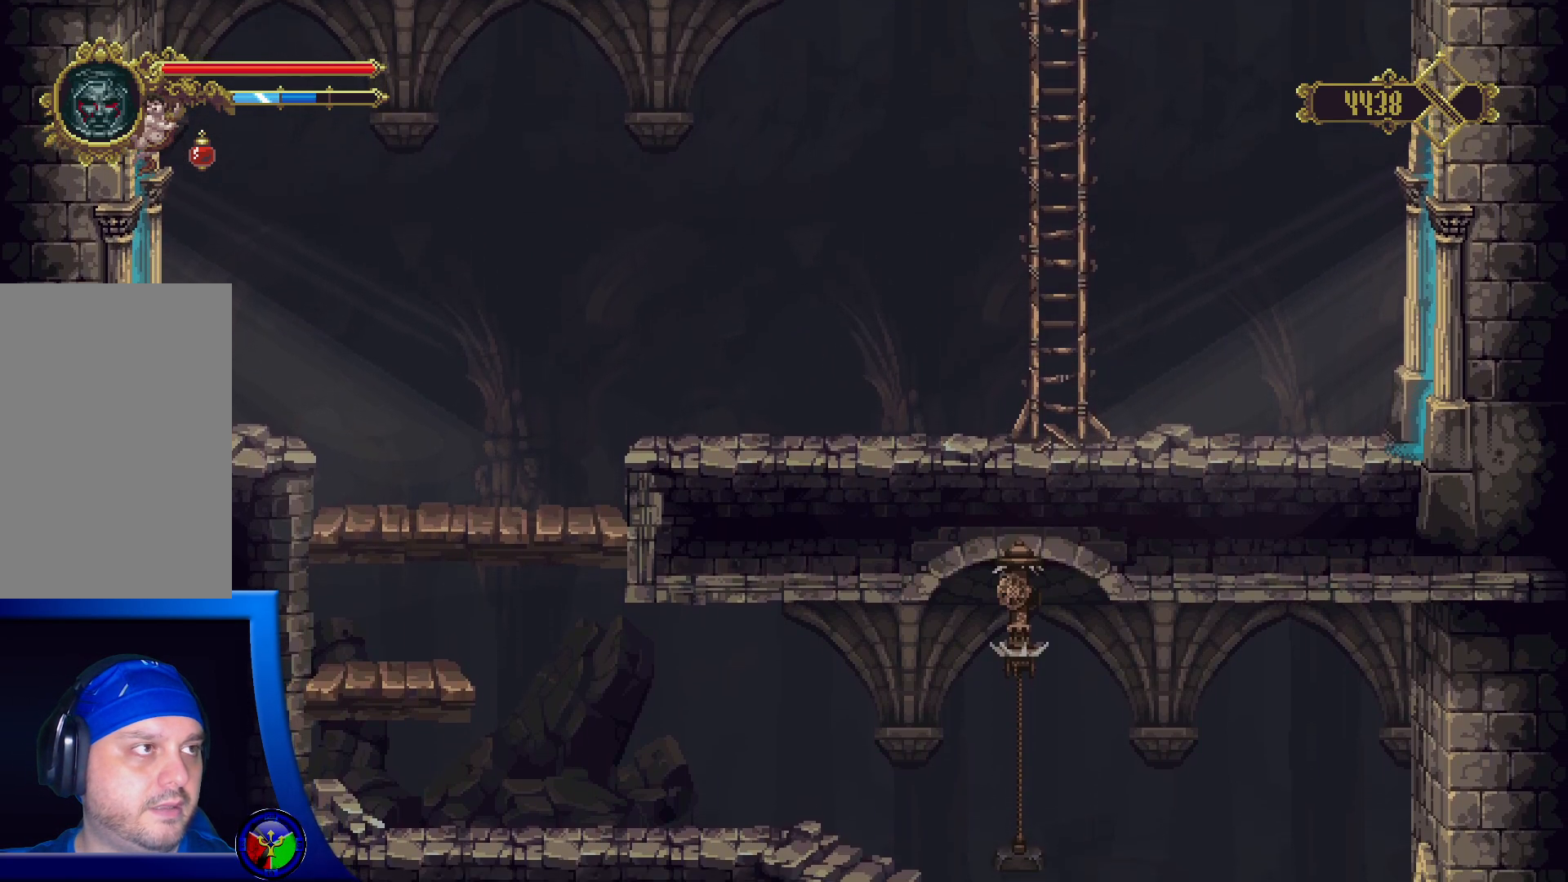
{"buttons": [], "left_stick": "left", "right_stick": "center", "events": []}
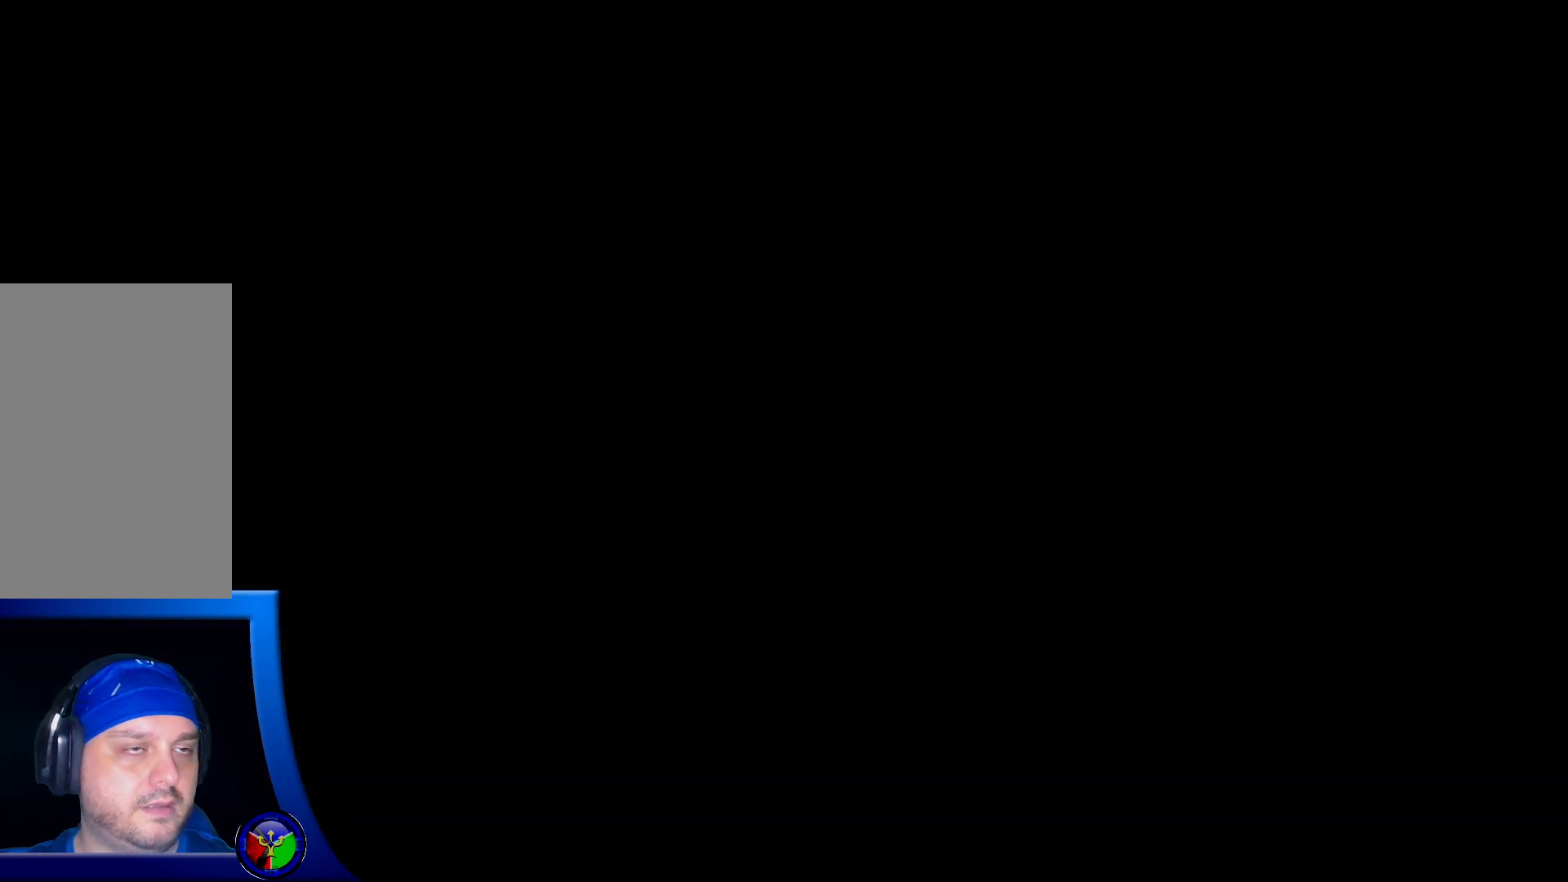
{"buttons": [], "left_stick": "left", "right_stick": "center", "events": []}
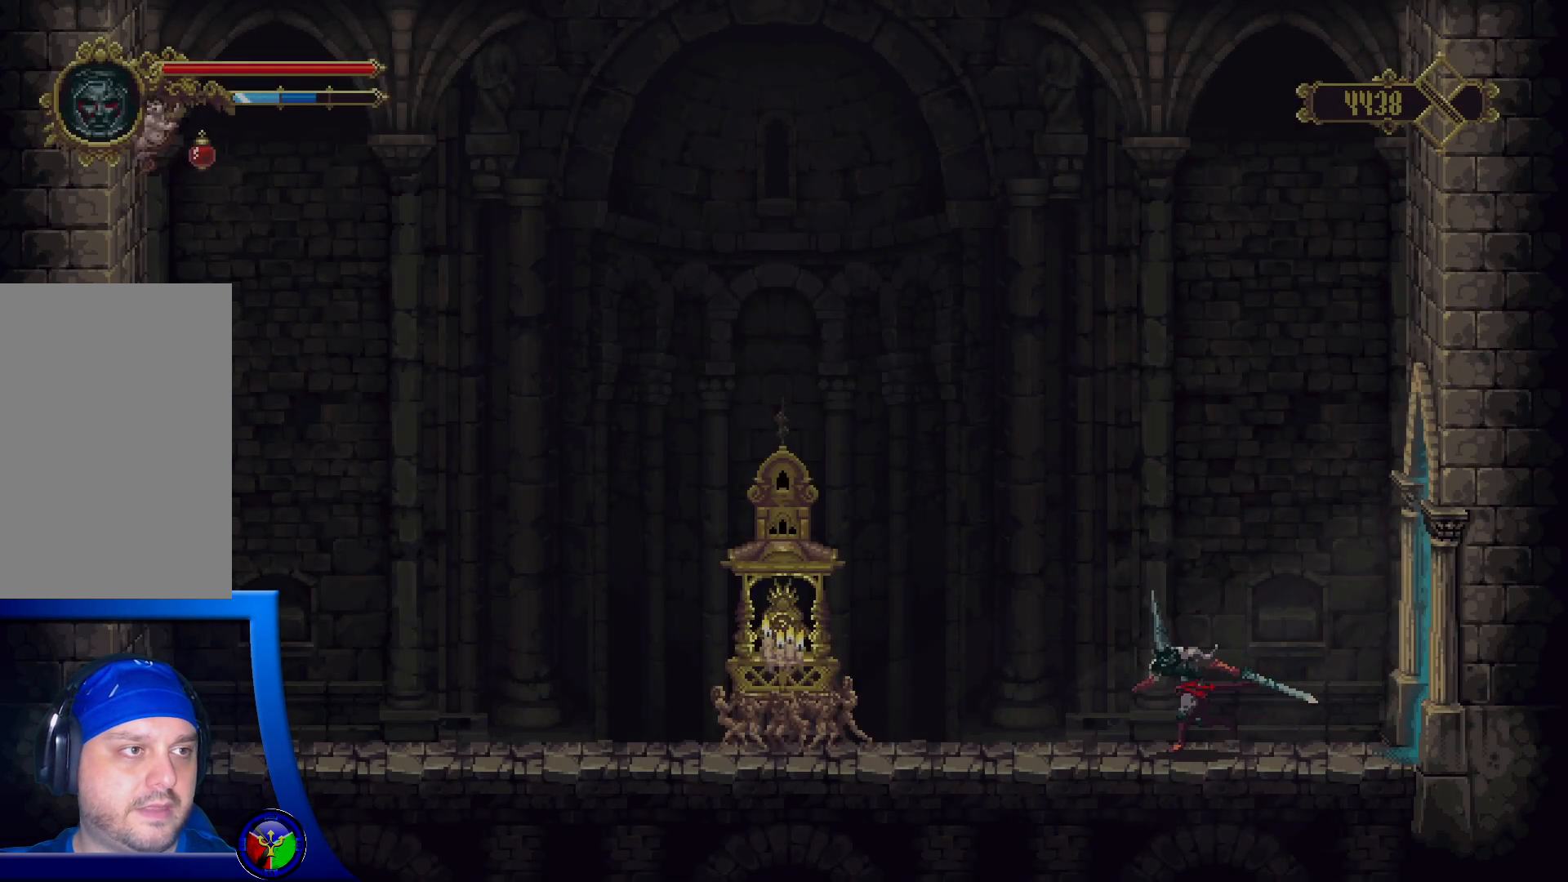
{"buttons": [], "left_stick": "left", "right_stick": "center", "events": []}
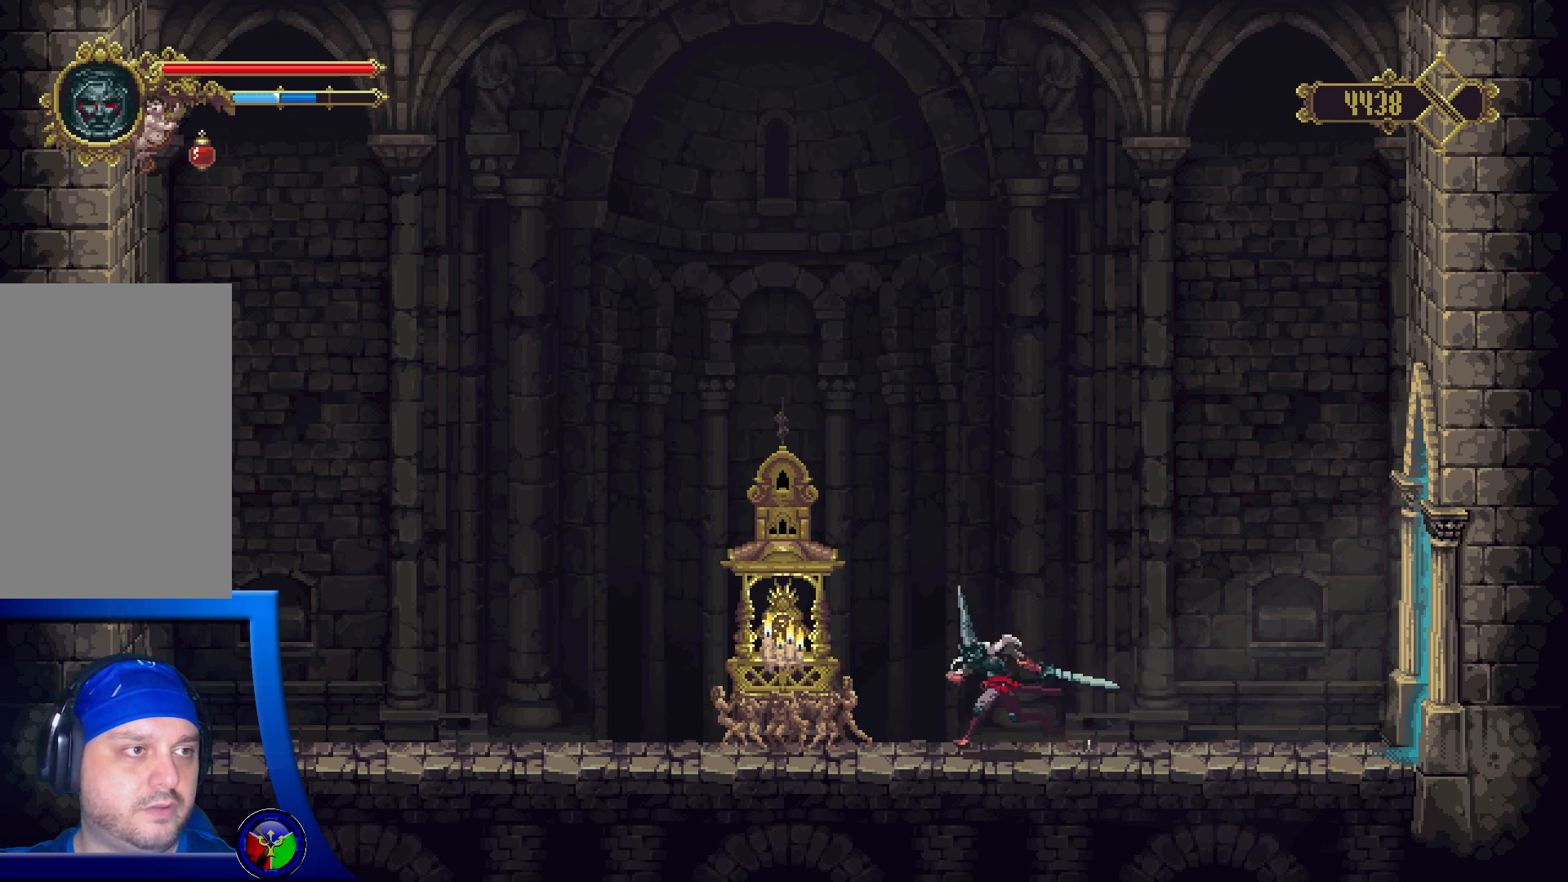
{"buttons": [], "left_stick": "center", "right_stick": "center", "events": [[467, "left_stick", "center"]]}
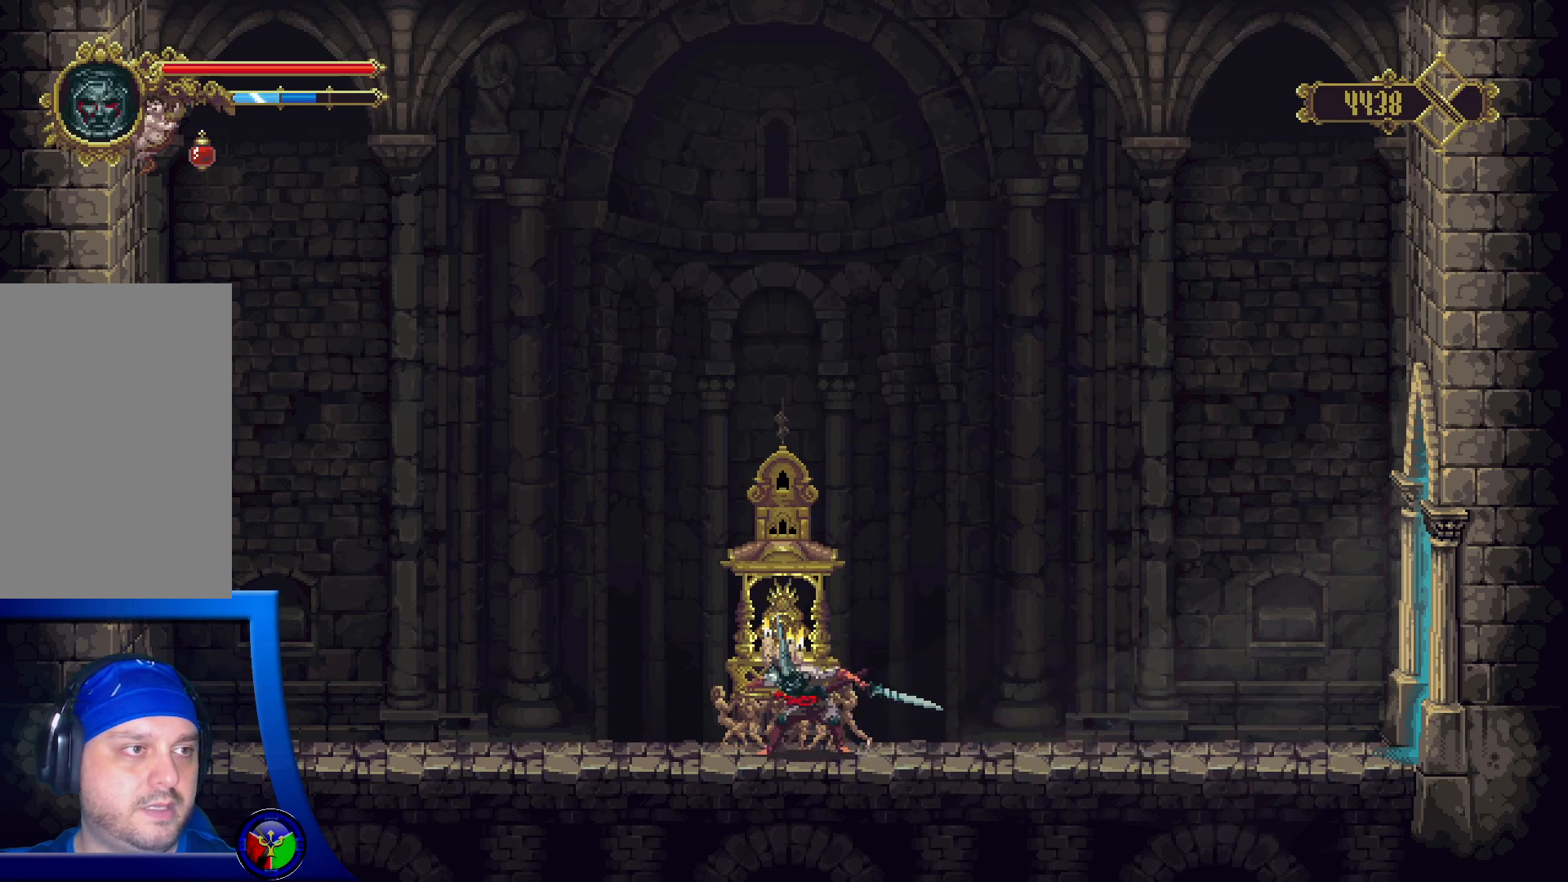
{"buttons": [], "left_stick": "center", "right_stick": "center", "events": [[33, "Y", "down"], [167, "Y", "up"]]}
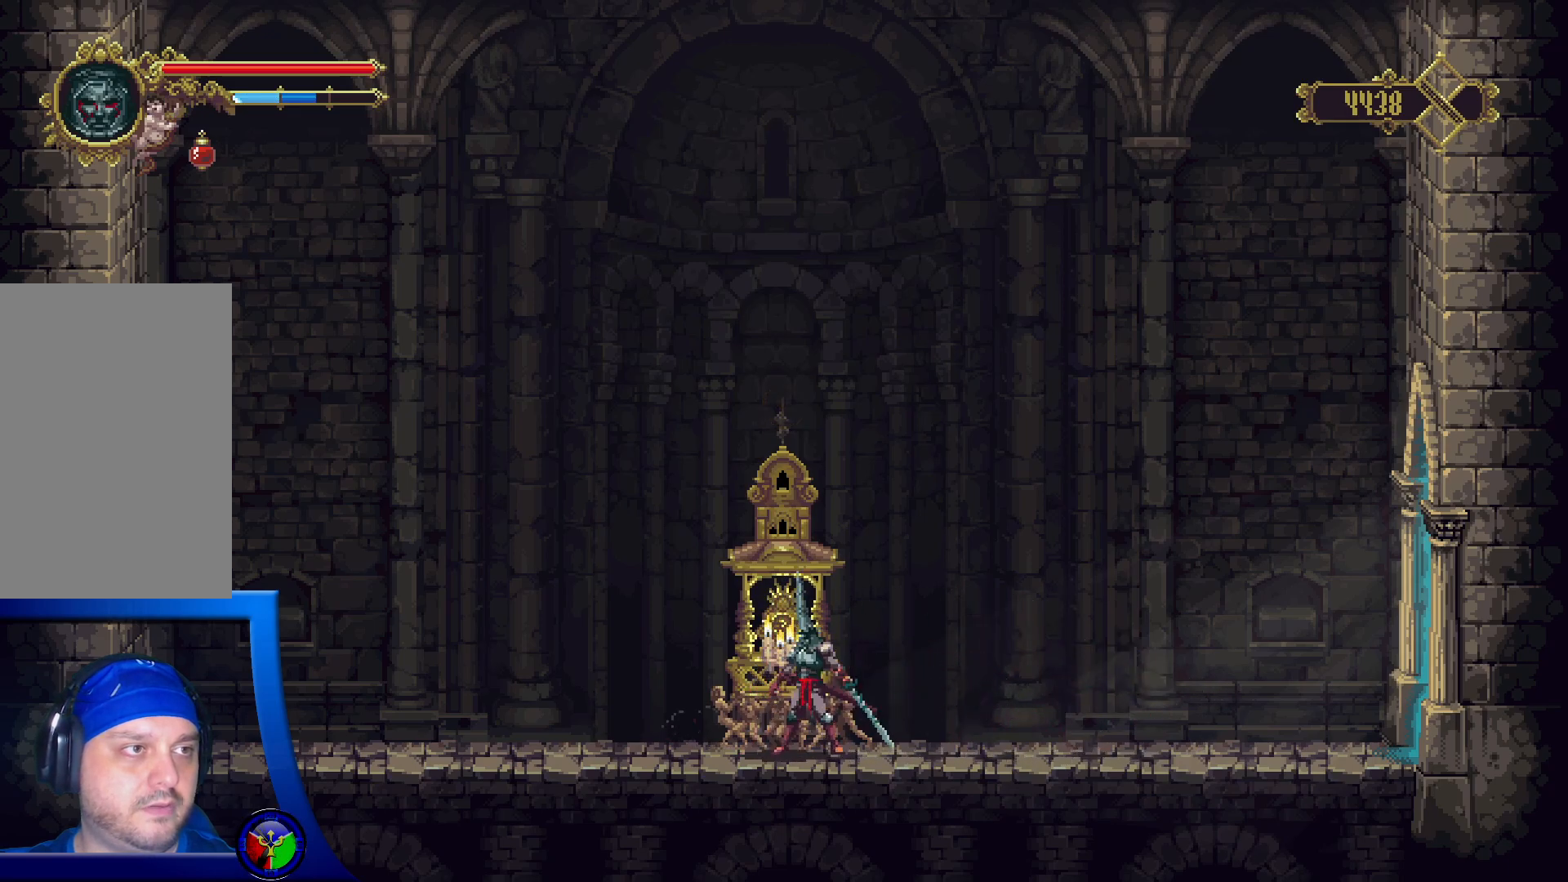
{"buttons": [], "left_stick": "center", "right_stick": "center", "events": []}
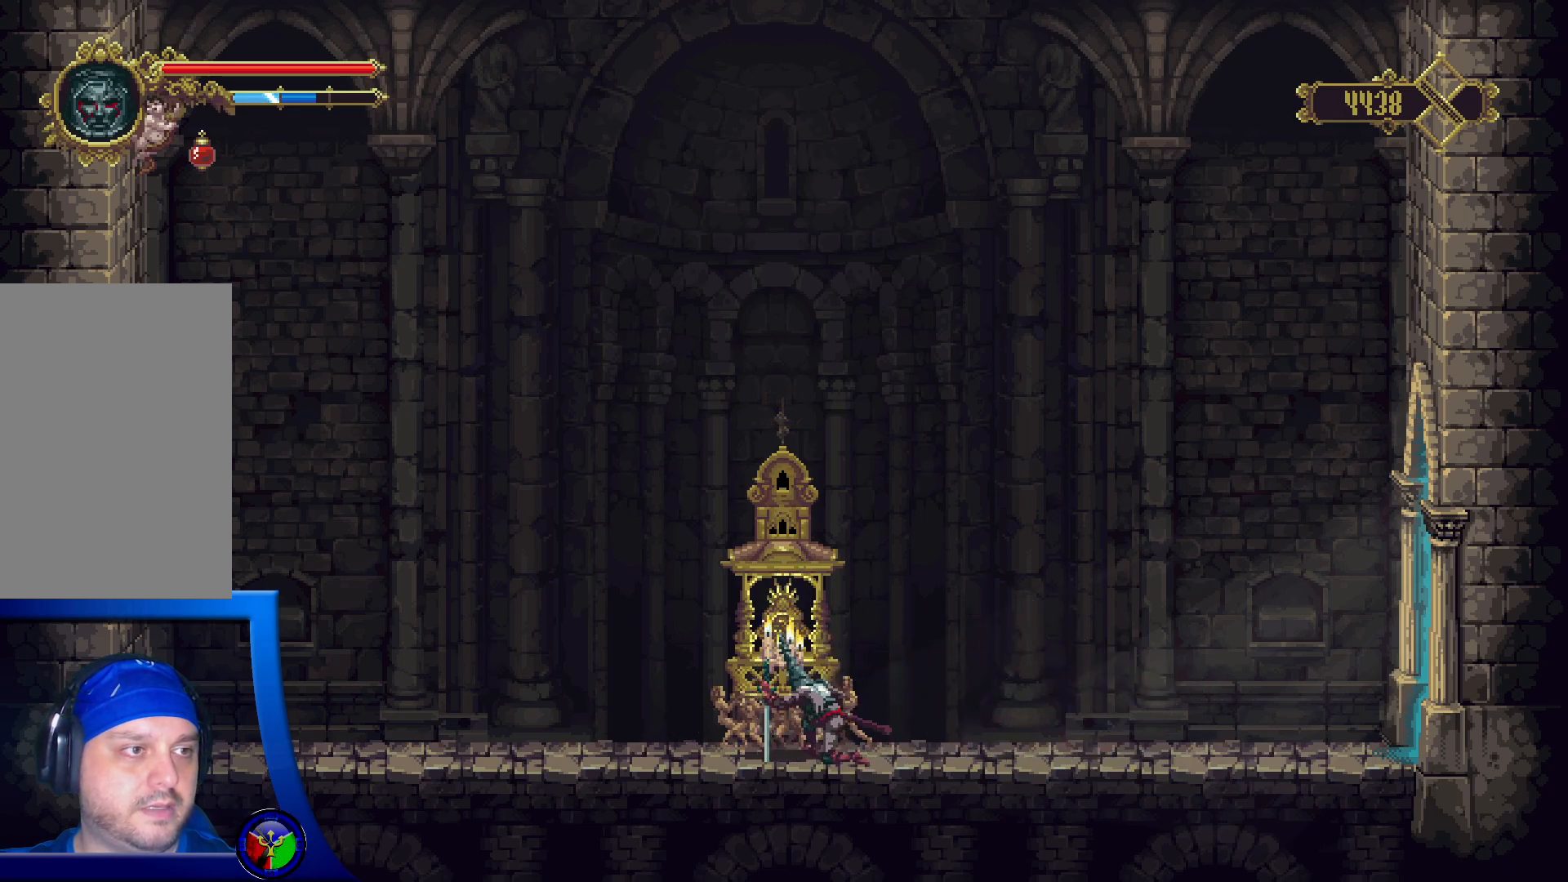
{"buttons": [], "left_stick": "center", "right_stick": "center", "events": []}
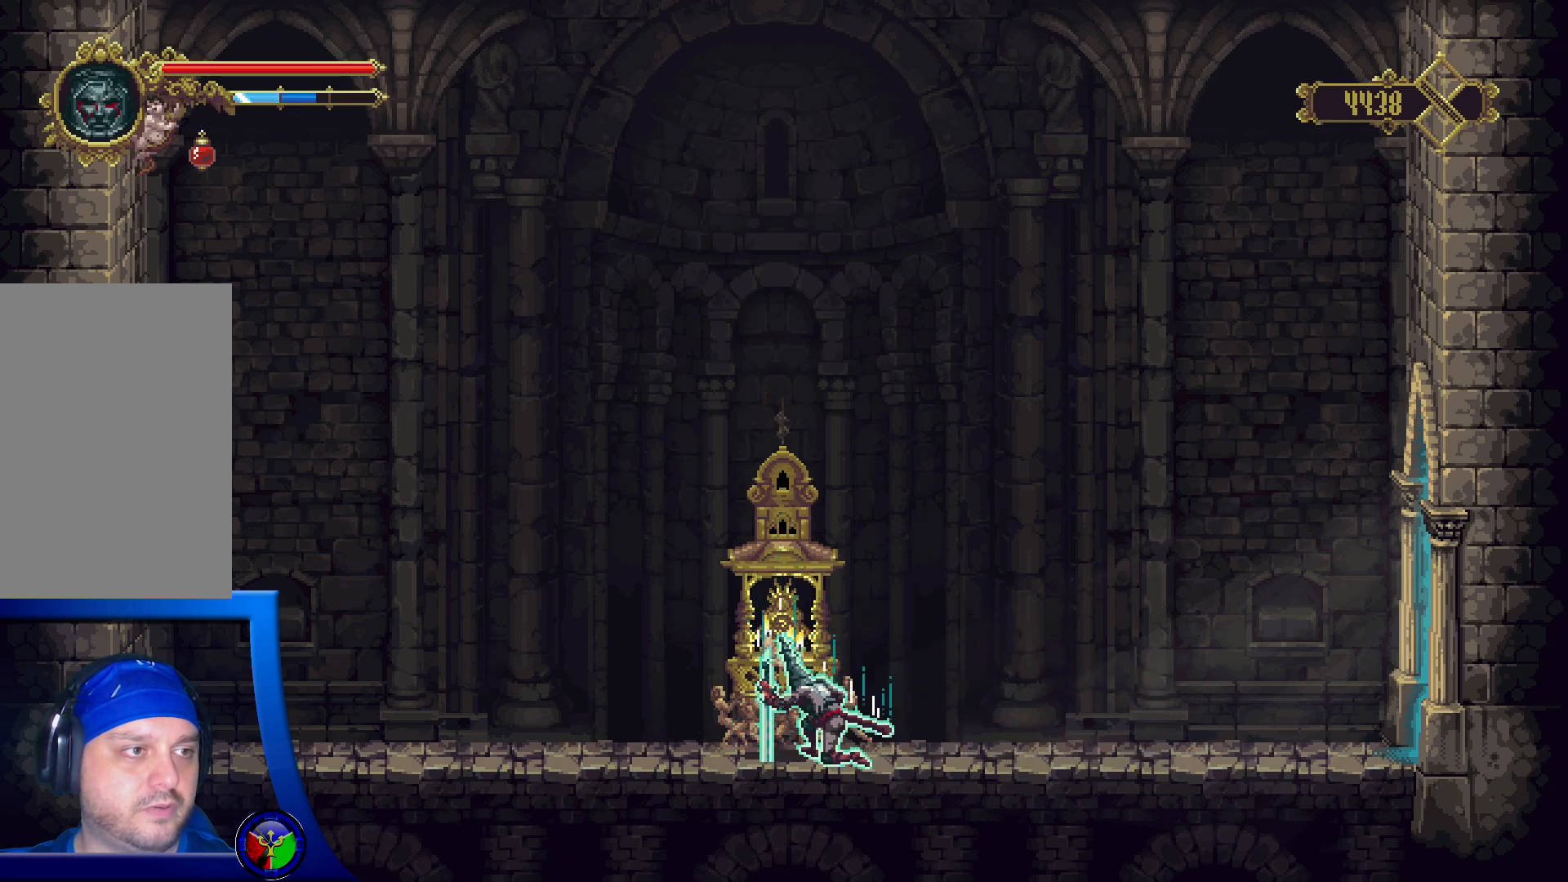
{"buttons": [], "left_stick": "center", "right_stick": "center", "events": []}
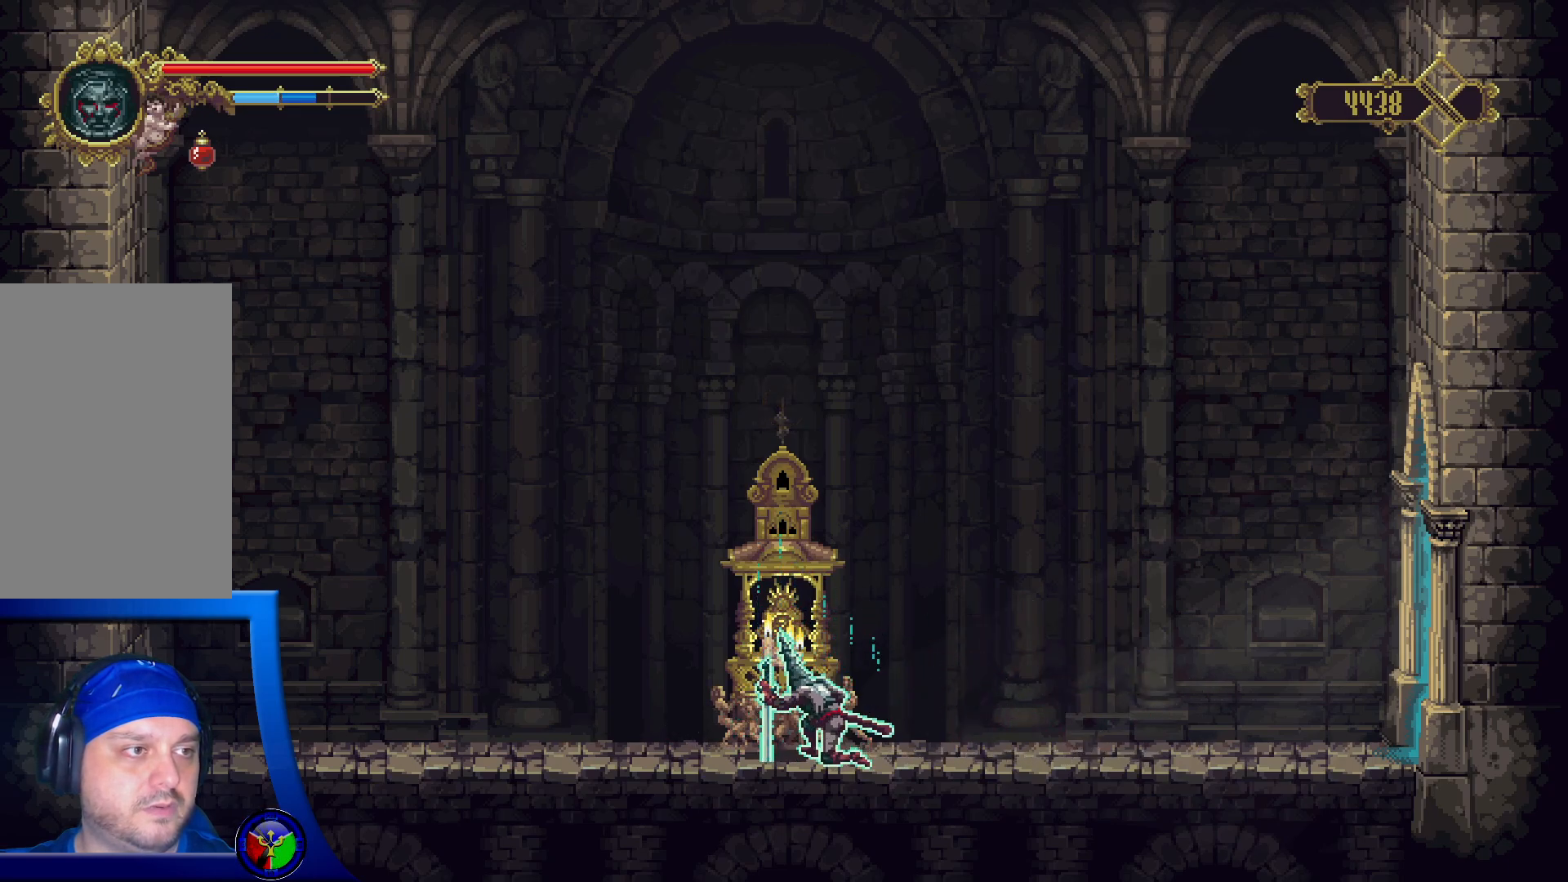
{"buttons": [], "left_stick": "center", "right_stick": "center", "events": [[83, "A", "down"], [200, "A", "up"]]}
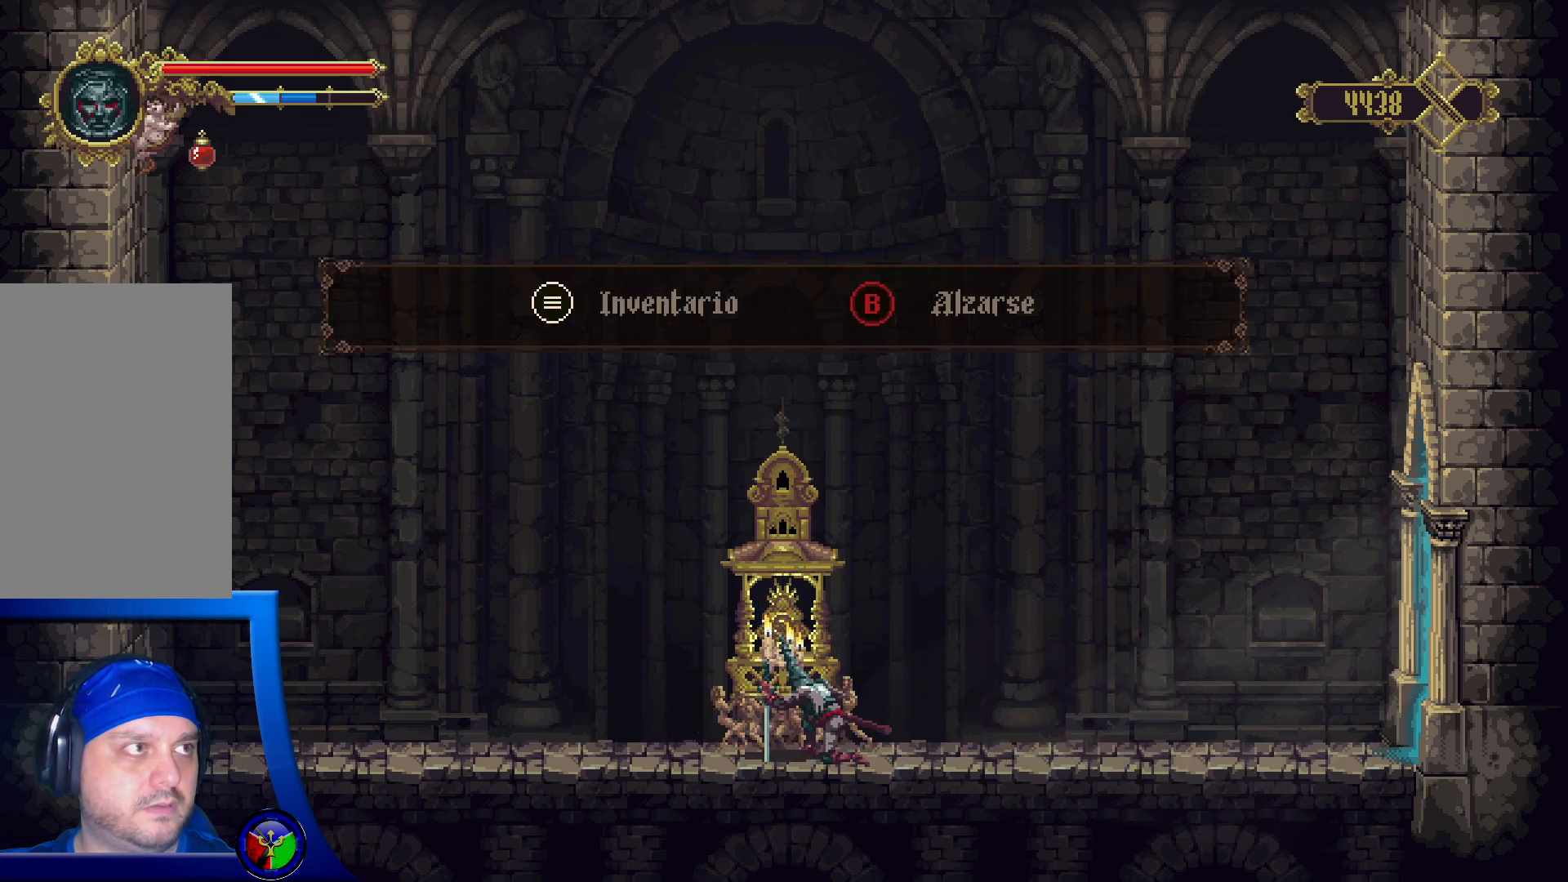
{"buttons": [], "left_stick": "center", "right_stick": "center", "events": [[367, "B", "down"], [467, "B", "up"]]}
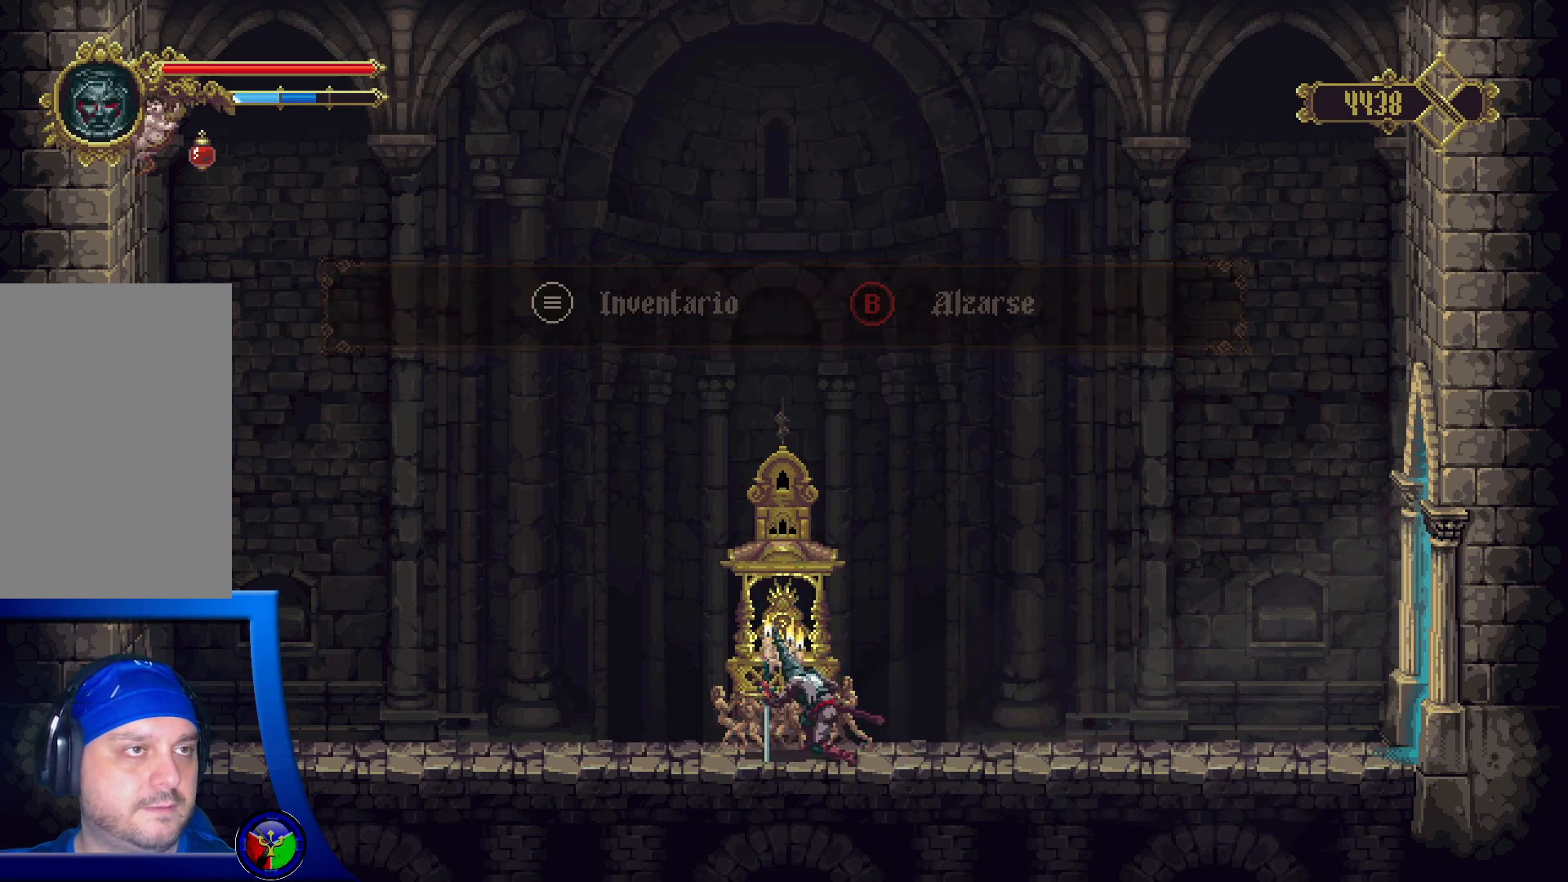
{"buttons": [], "left_stick": "right", "right_stick": "center", "events": [[133, "left_stick", "right"]]}
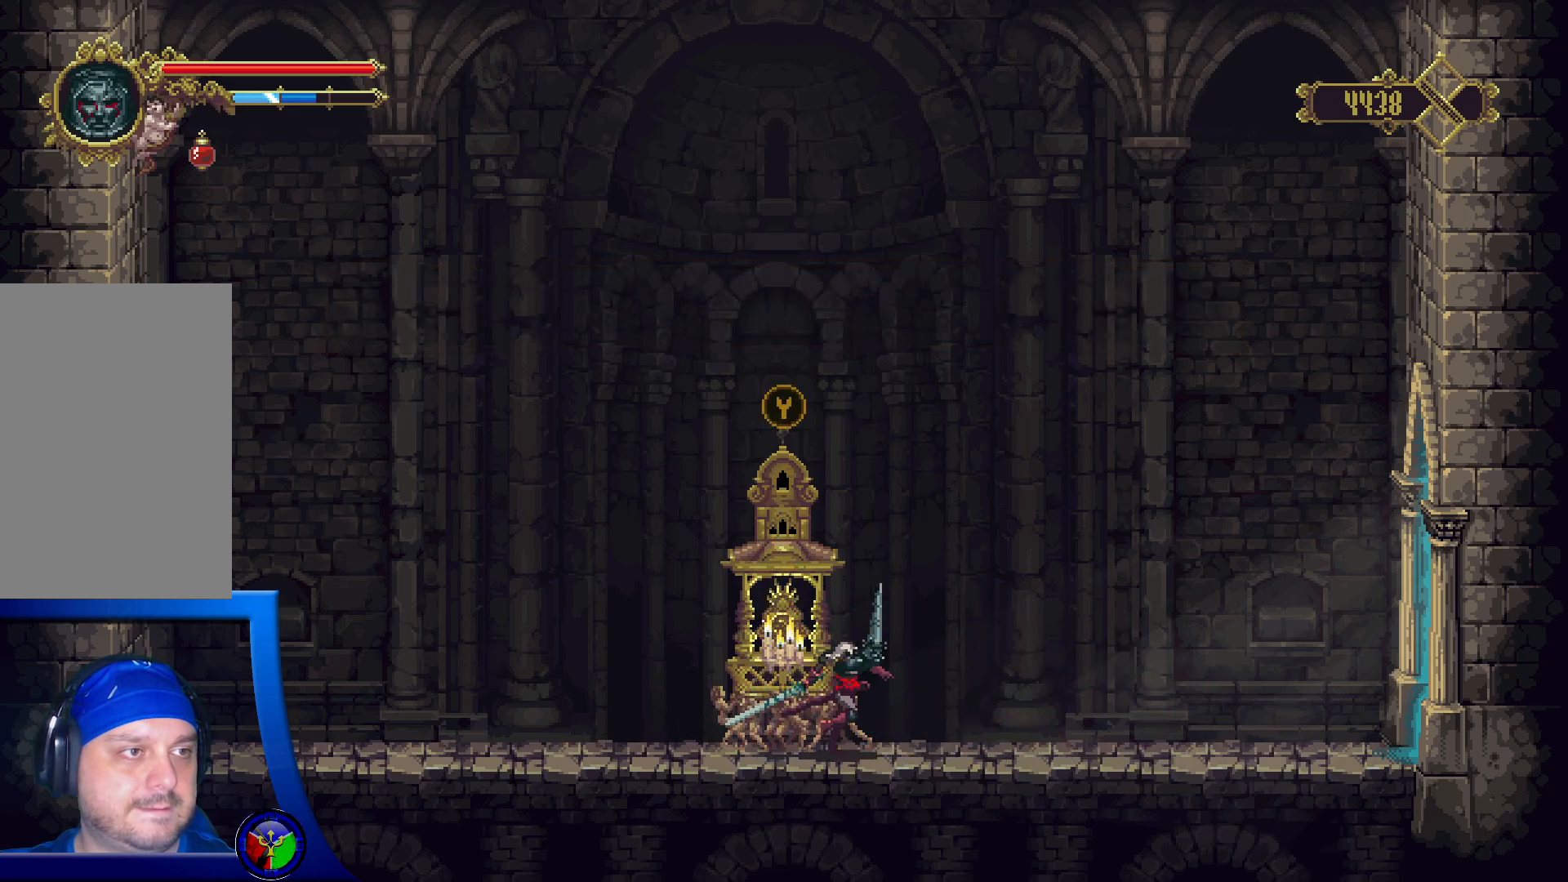
{"buttons": ["R2"], "left_stick": "right", "right_stick": "center", "events": [[150, "R2", "down"]]}
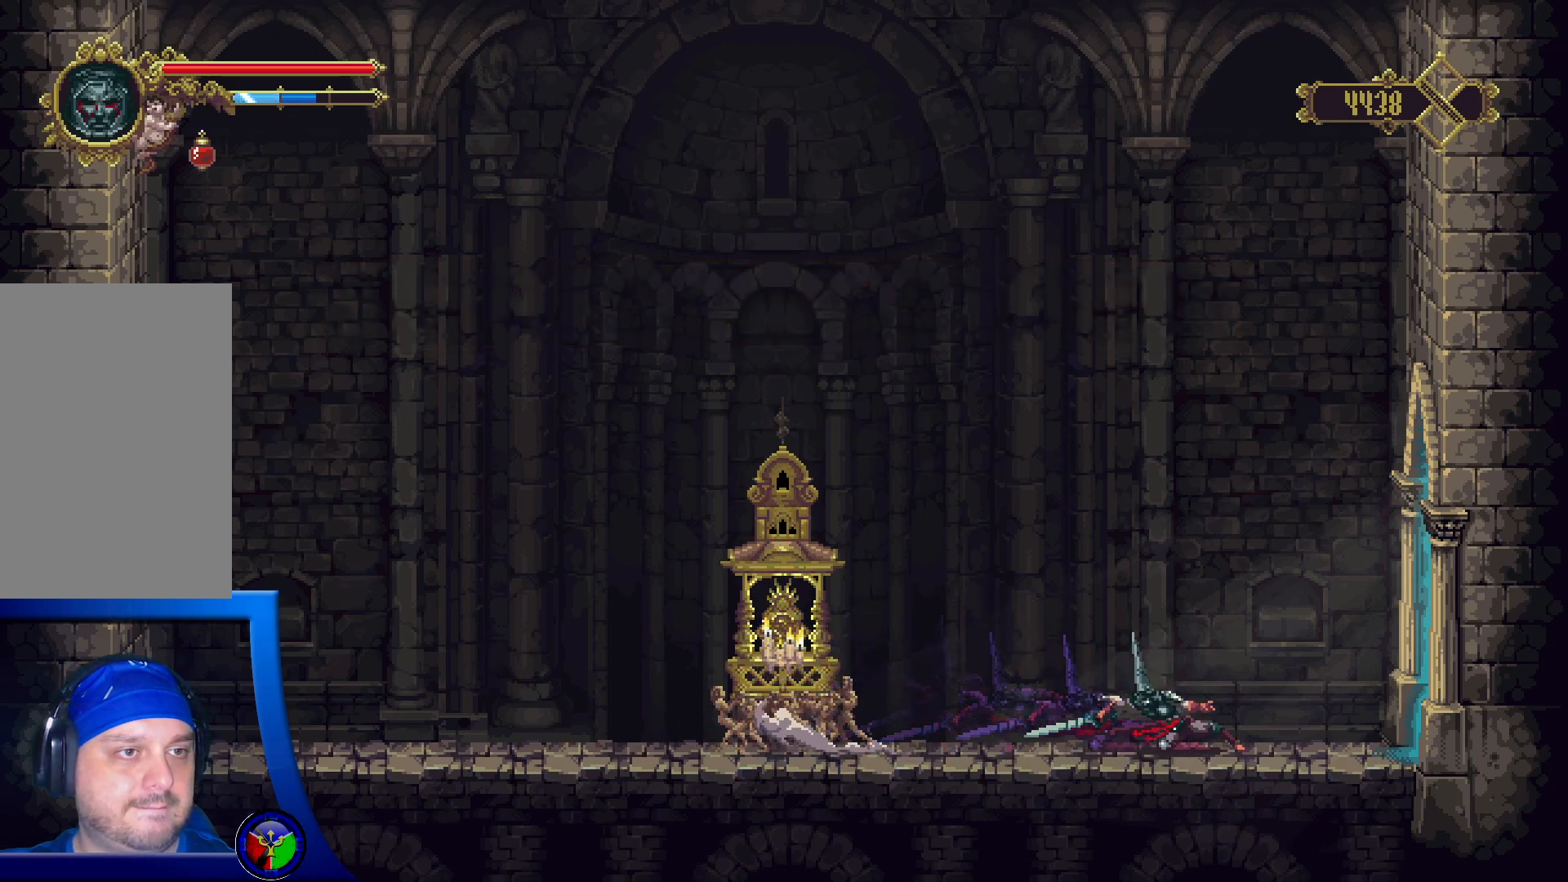
{"buttons": [], "left_stick": "right", "right_stick": "center", "events": [[100, "R2", "up"]]}
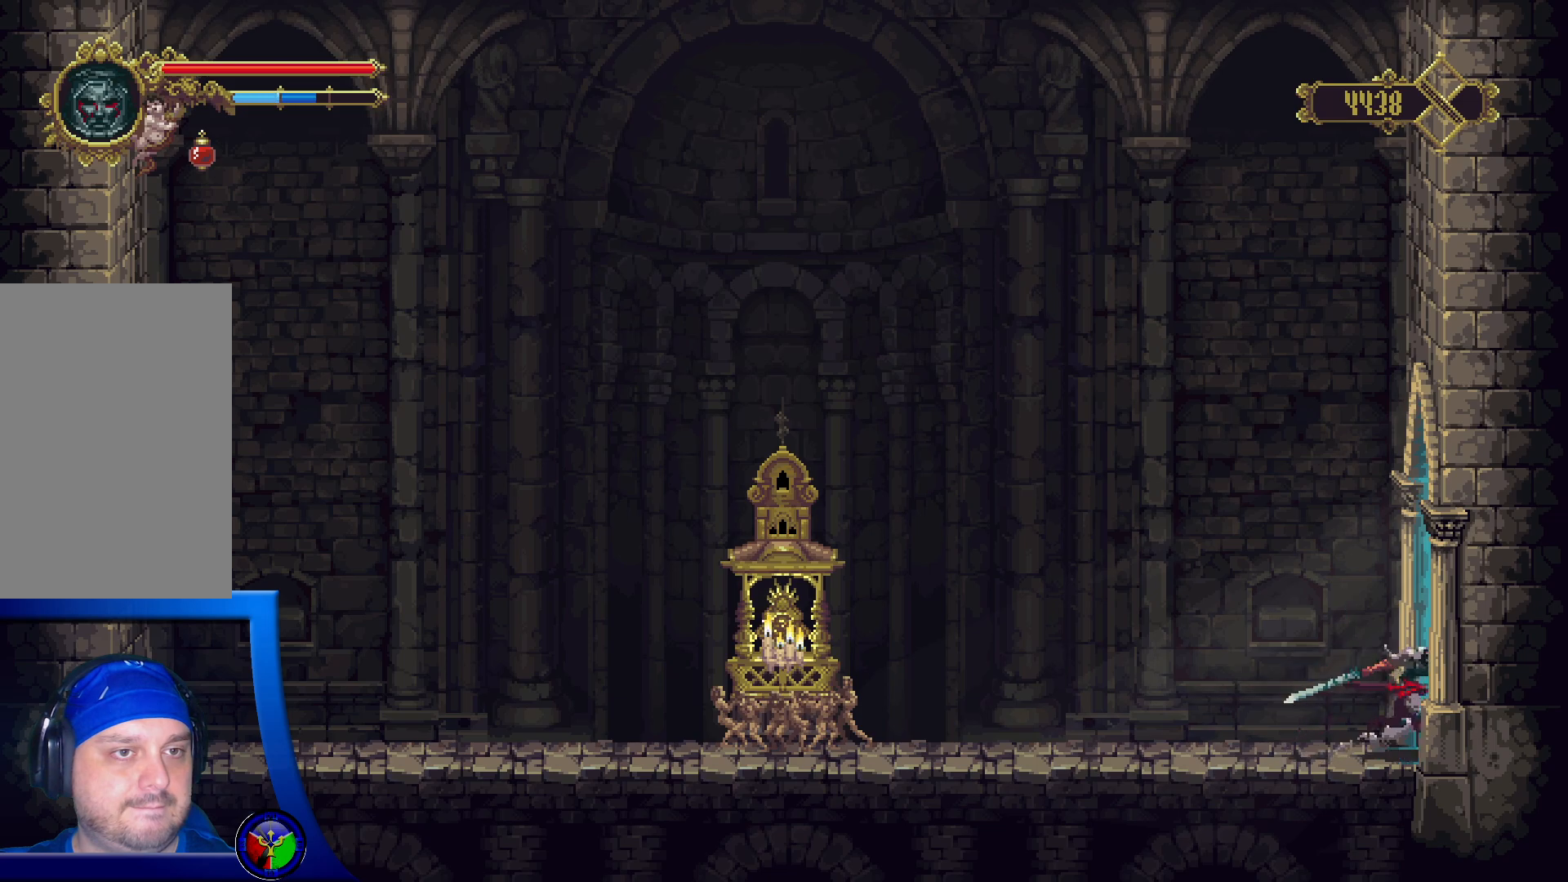
{"buttons": [], "left_stick": "right", "right_stick": "center", "events": []}
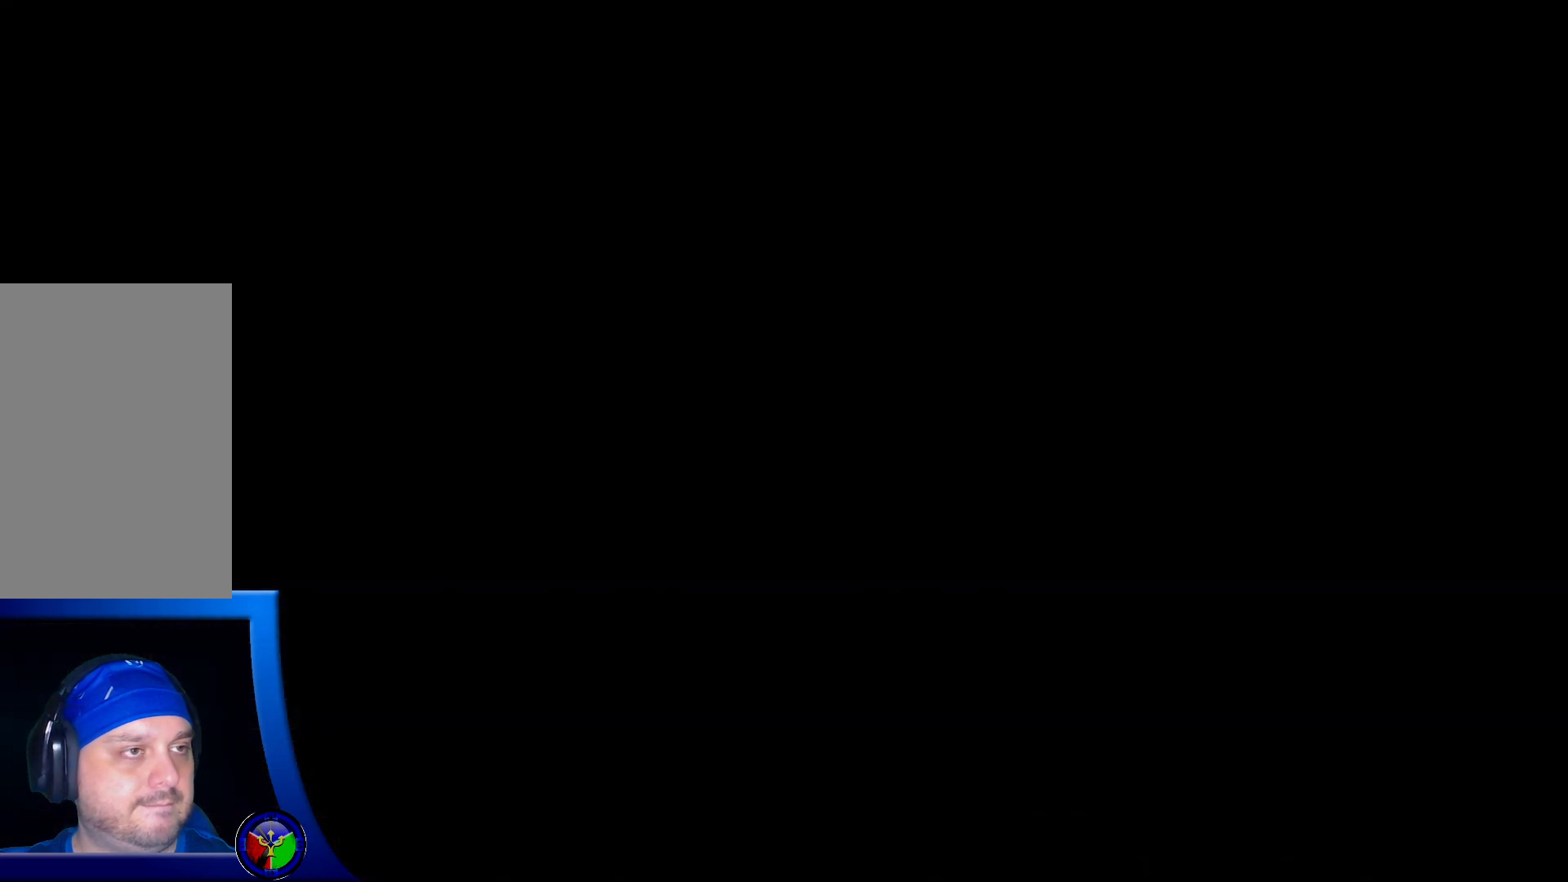
{"buttons": [], "left_stick": "right", "right_stick": "center", "events": []}
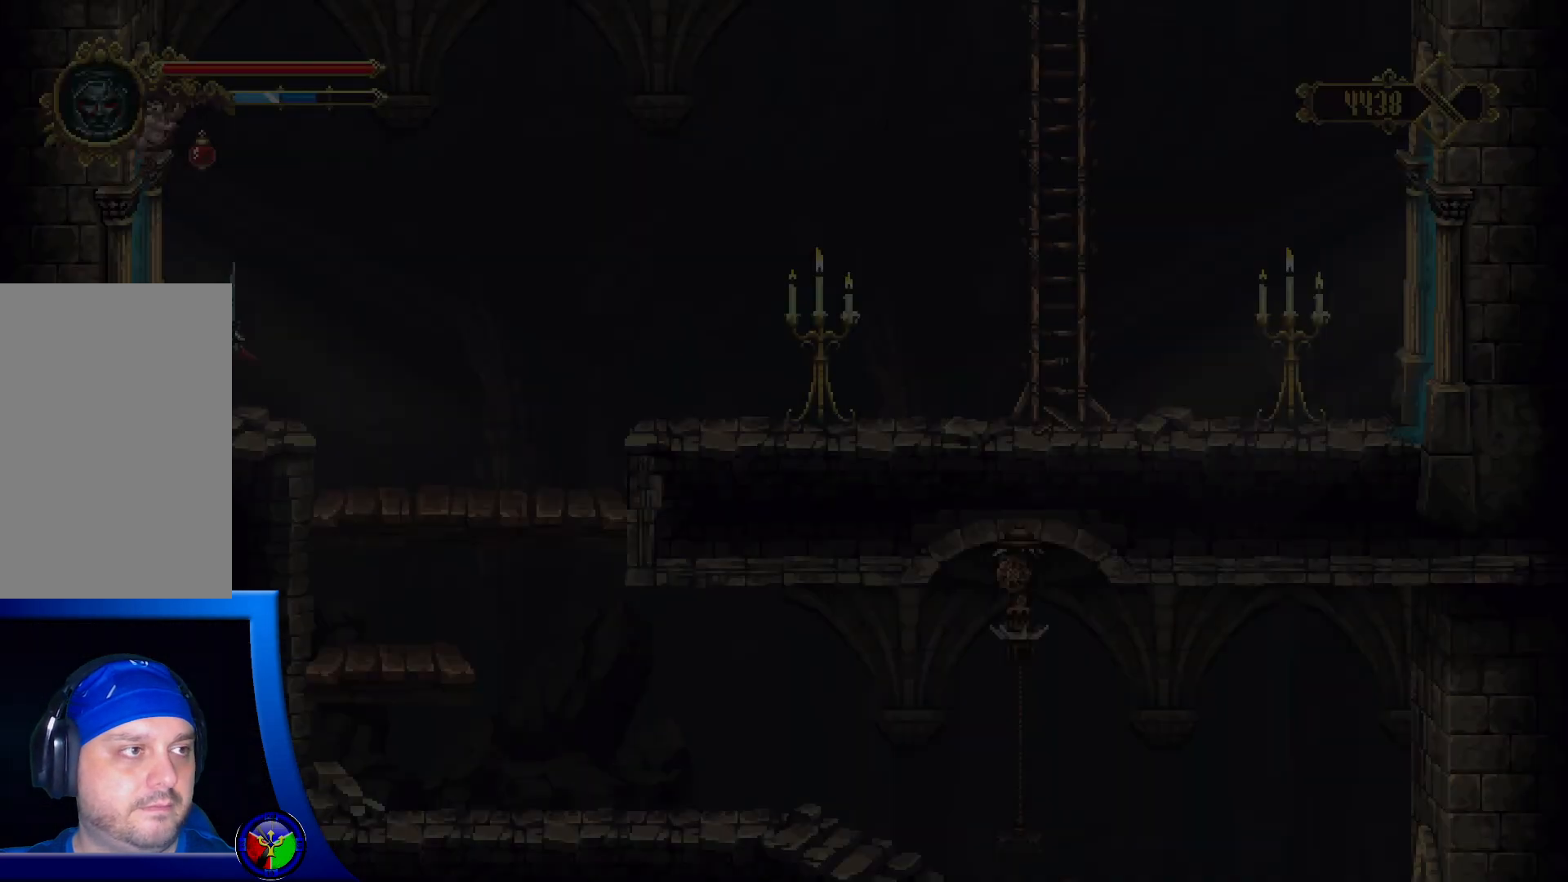
{"buttons": [], "left_stick": "right", "right_stick": "center", "events": []}
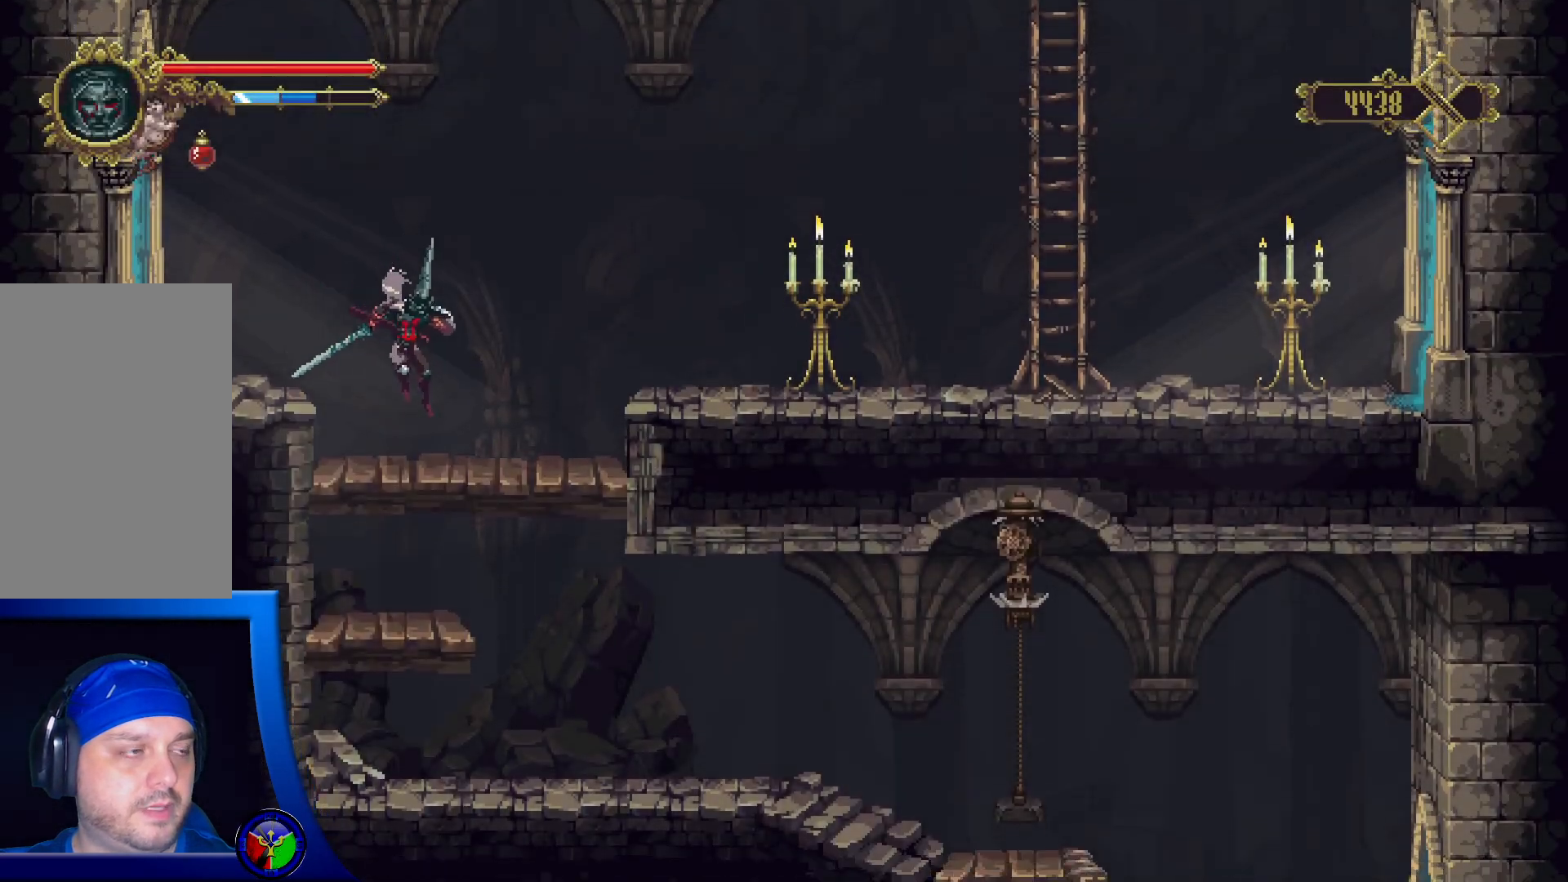
{"buttons": [], "left_stick": "down-right", "right_stick": "center", "events": [[83, "left_stick", "down-right"], [233, "A", "down"], [333, "A", "up"]]}
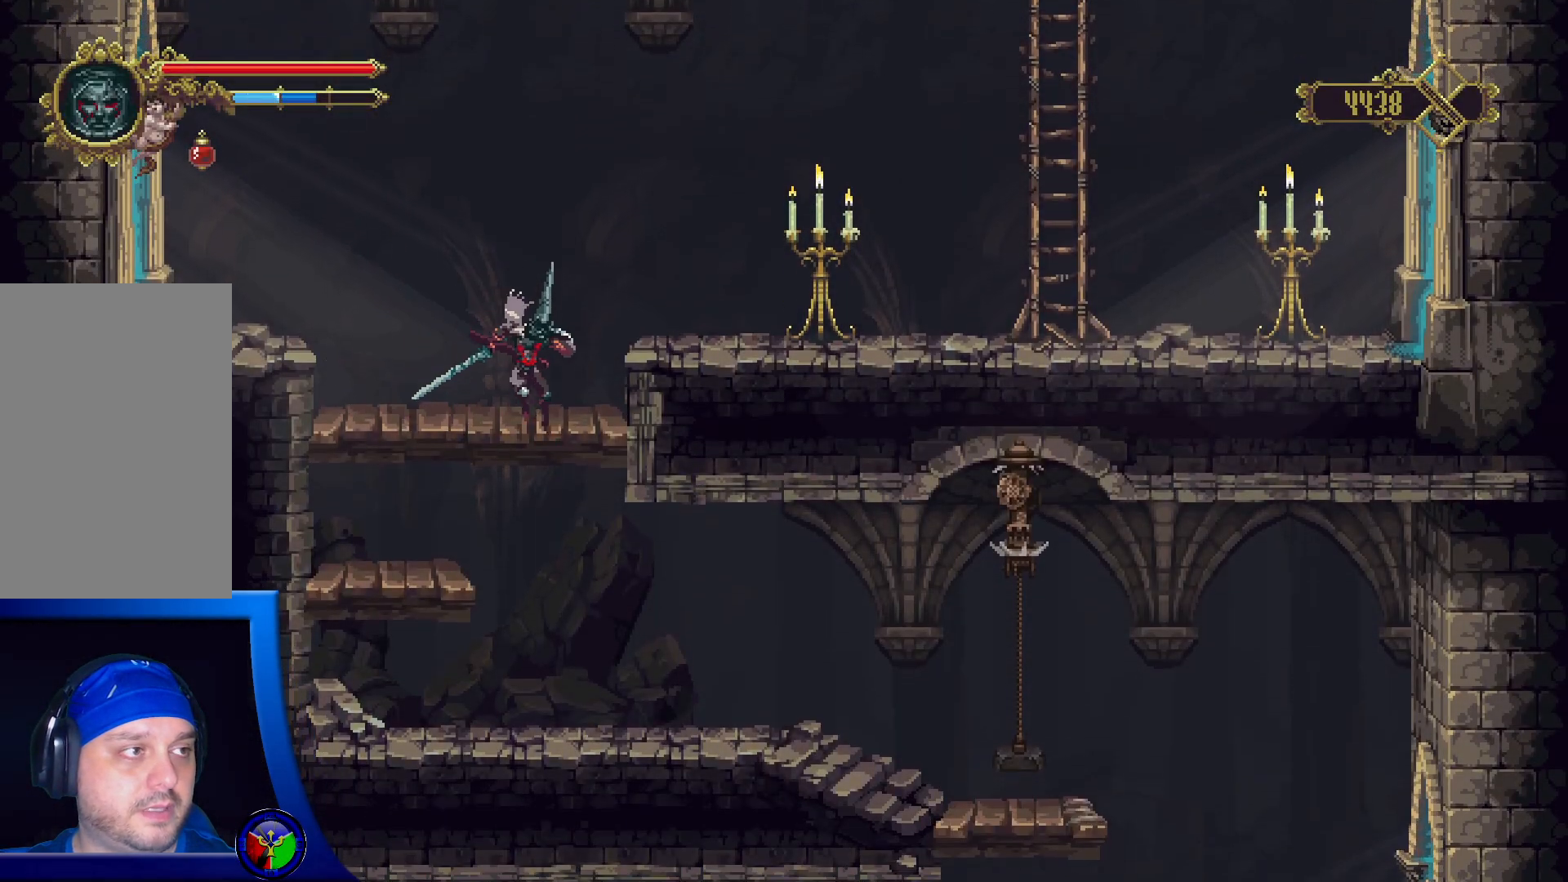
{"buttons": [], "left_stick": "right", "right_stick": "center", "events": [[283, "left_stick", "right"]]}
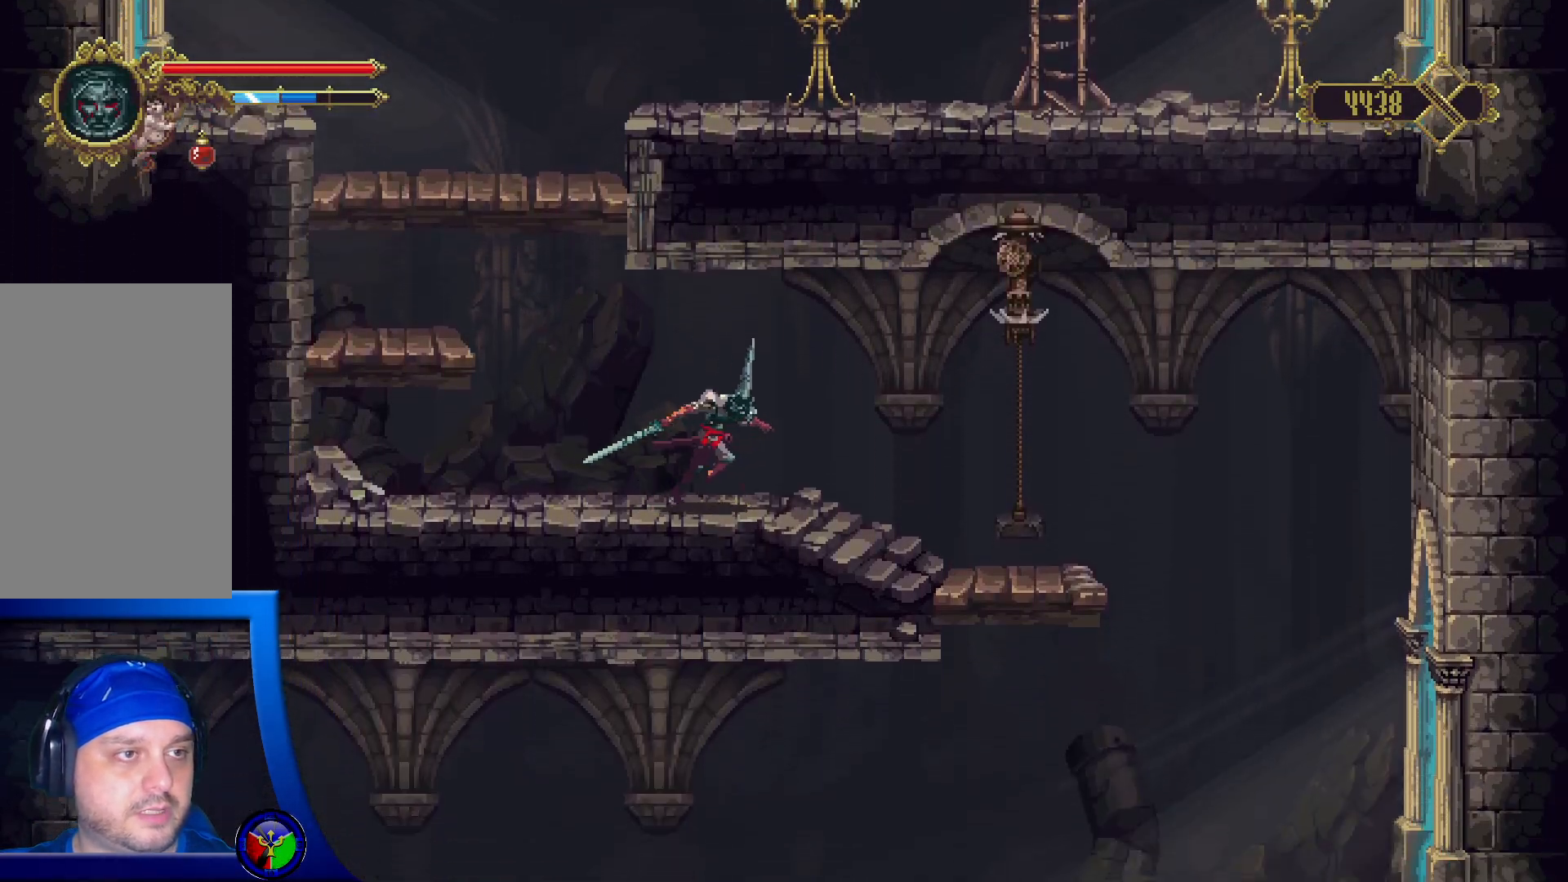
{"buttons": [], "left_stick": "right", "right_stick": "center", "events": []}
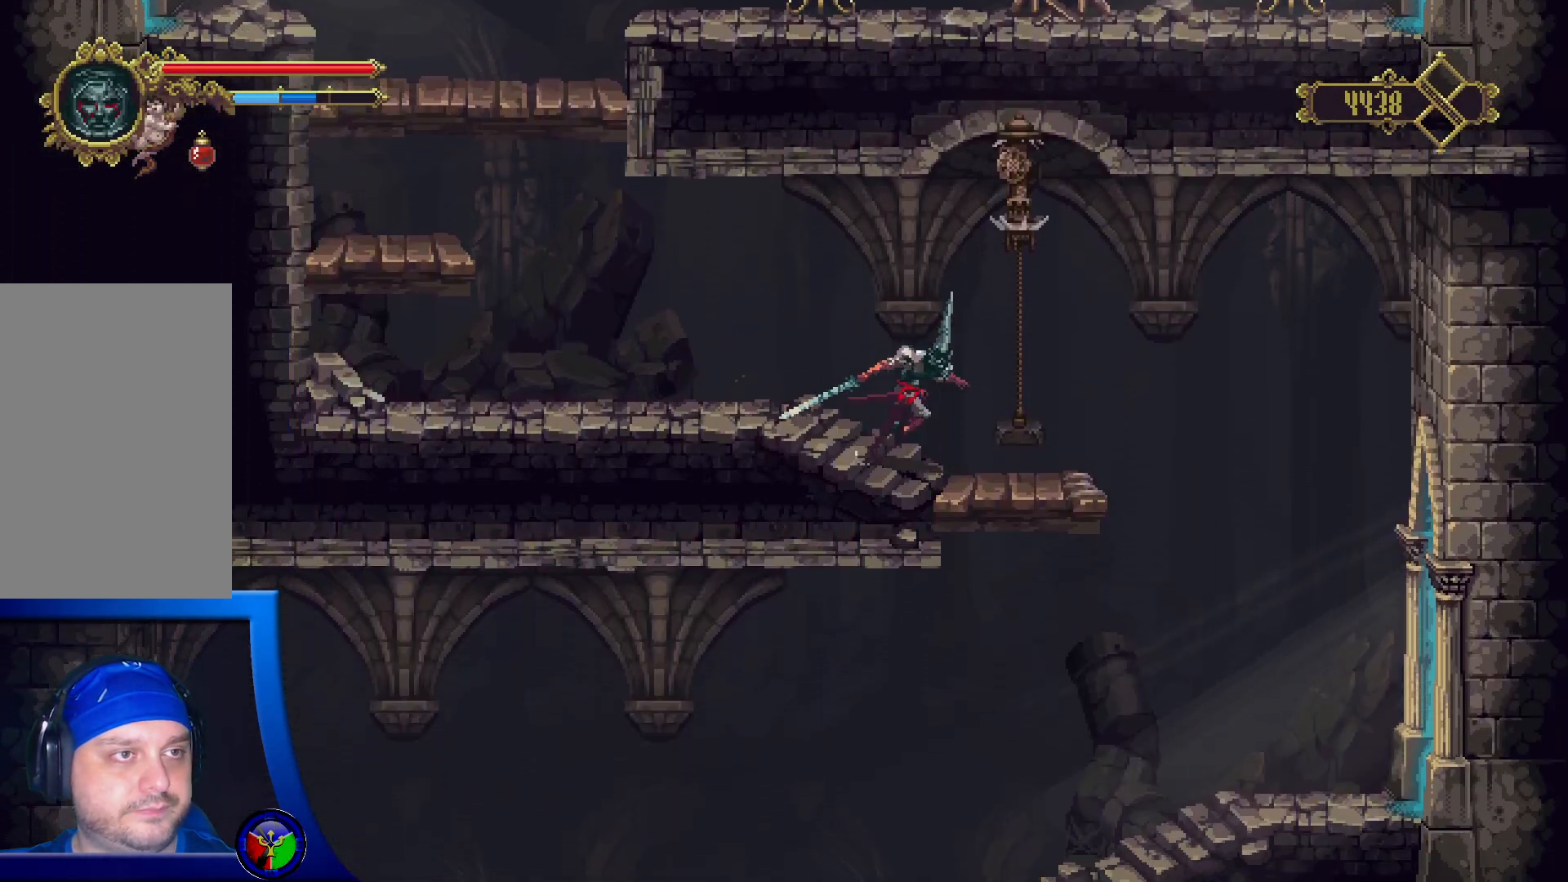
{"buttons": [], "left_stick": "right", "right_stick": "center", "events": []}
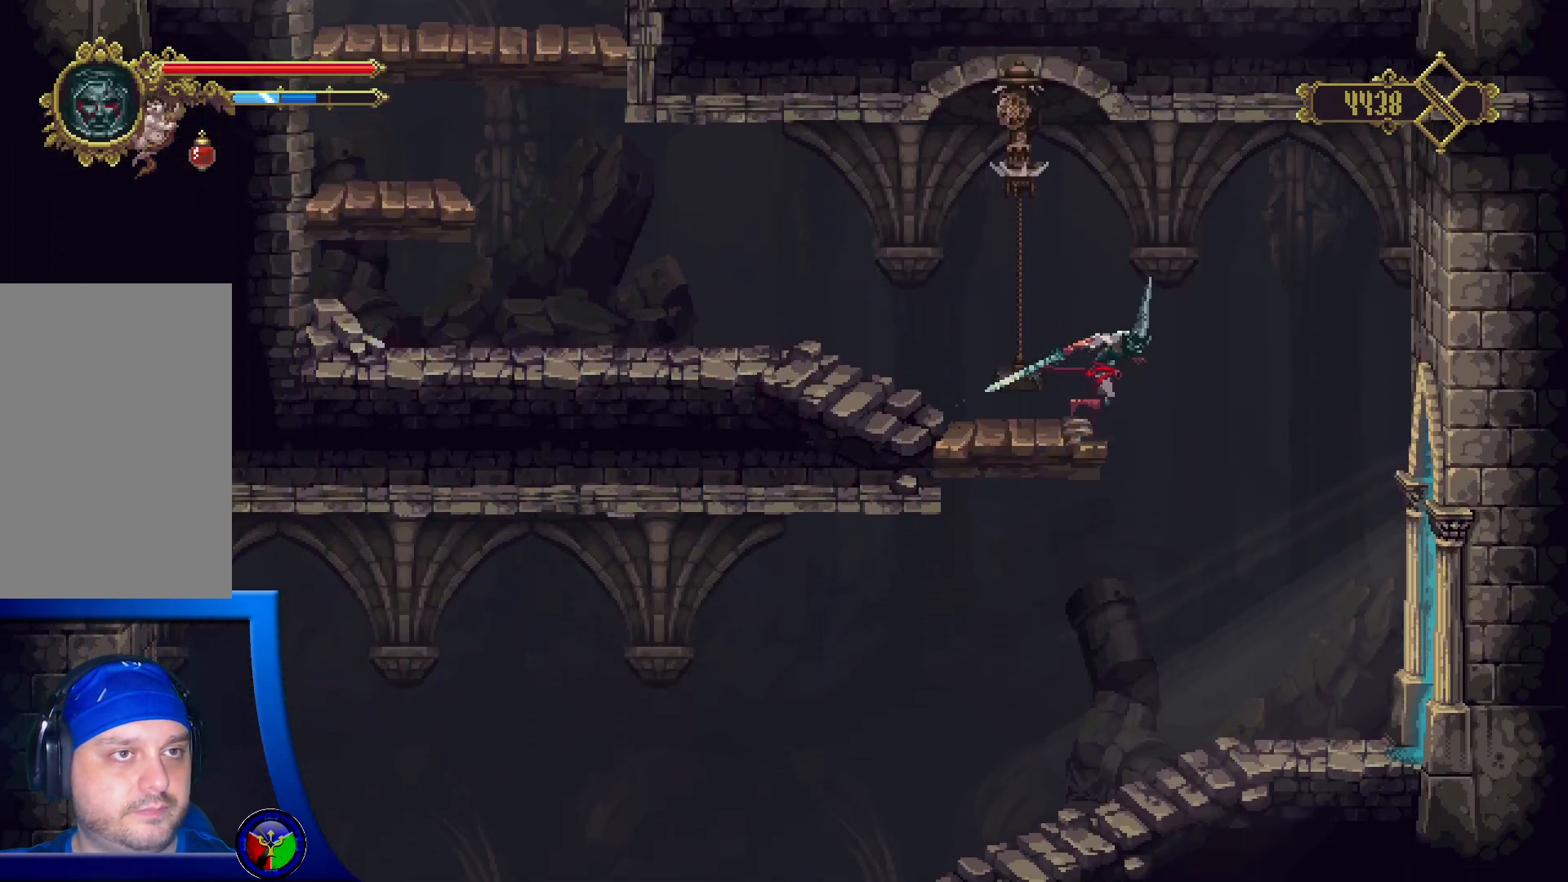
{"buttons": [], "left_stick": "left", "right_stick": "center", "events": [[233, "left_stick", "left"]]}
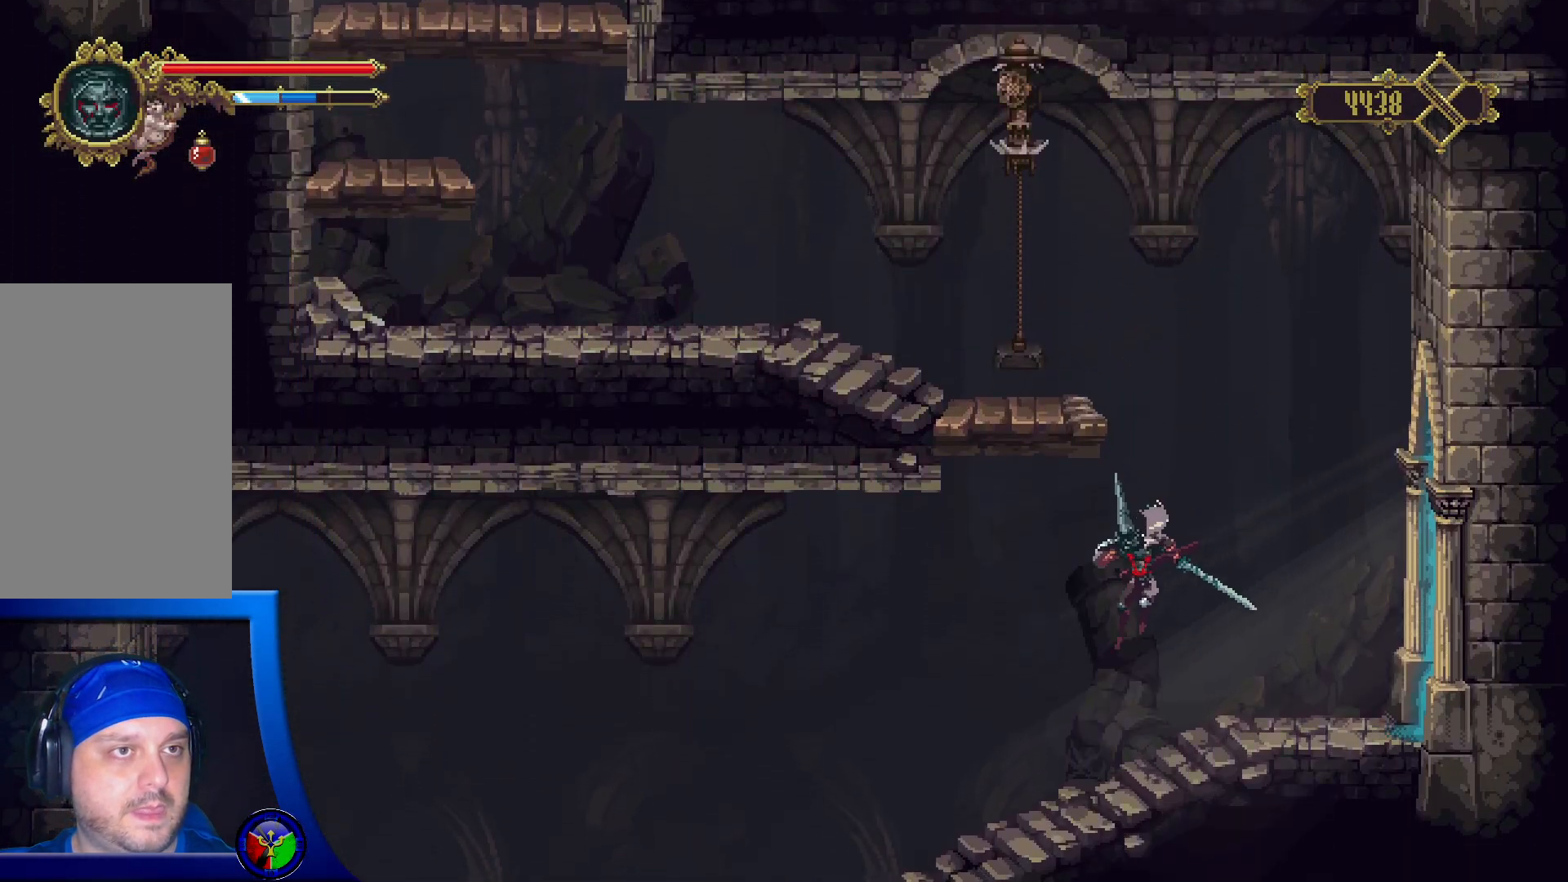
{"buttons": [], "left_stick": "left", "right_stick": "center", "events": []}
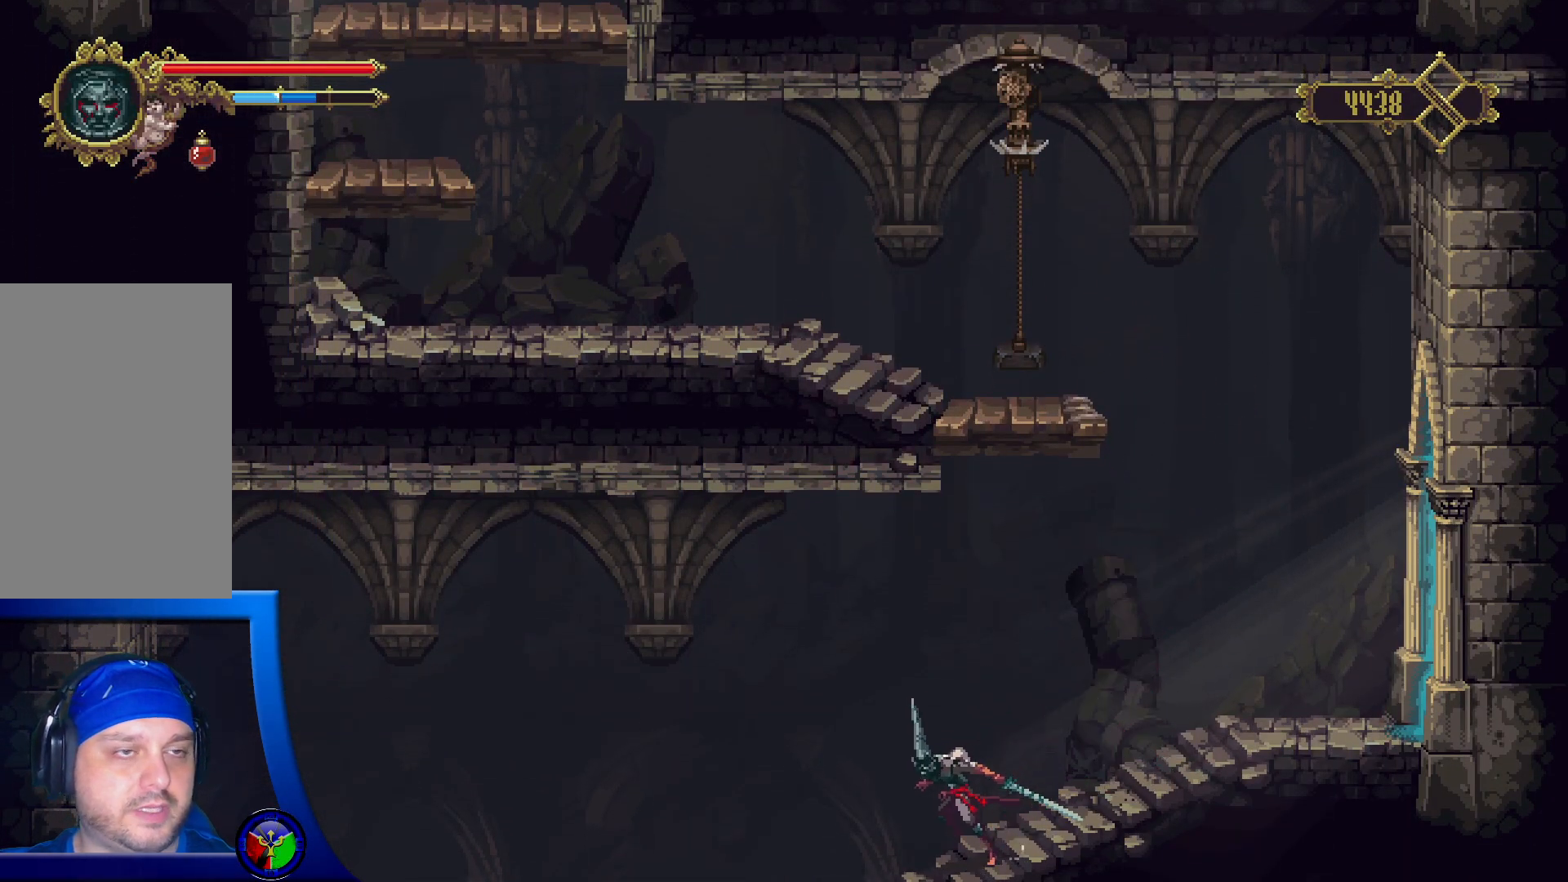
{"buttons": [], "left_stick": "left", "right_stick": "center", "events": []}